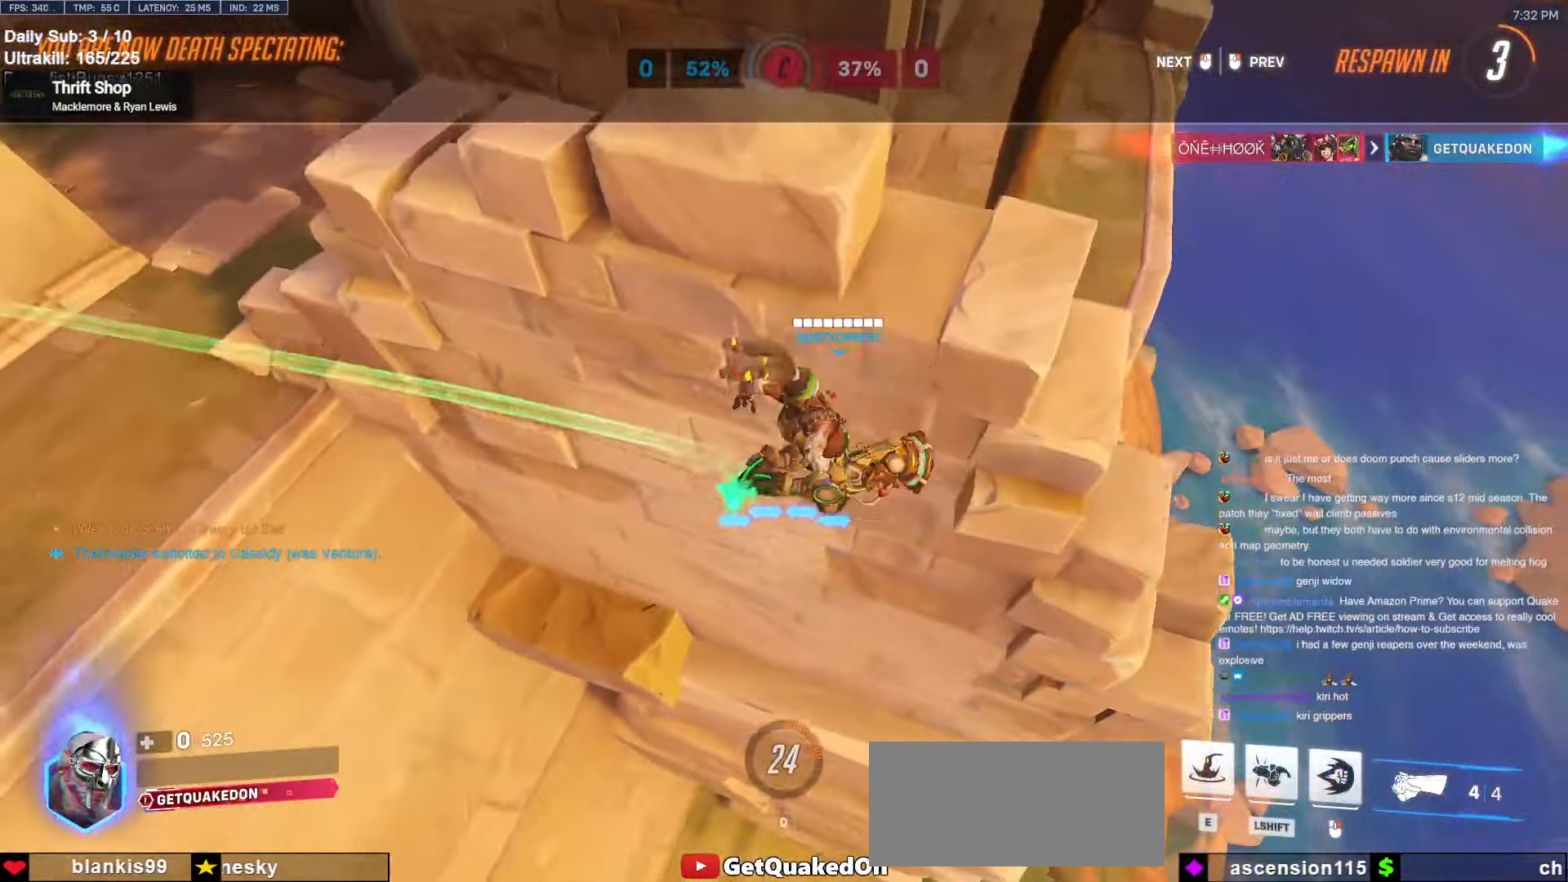
Gameplay with keyboard and mouse; each line is a JSON object with the keys and mouse buttons held at the frame after it. "events" lists presses ("down") and releases ("up") of "a", "ctrl", "d", "e", "f", "melee", "q", "r", "s", "shift", "space", "w", "mouse_left" and "mouse_right" between this image and that frame as [ms after this image, input, new state], when the widget could be followed in between. "mouse_left", "mouse_right" = the "left", "right" buttons of the "mouse" list. No other keys are recorded. Mouse movement is not recorded. Key names are as the overlay labels them; some are game actions (e.g. jump) rather than physical keys.
{"keys": ["w"], "mouse": [], "events": []}
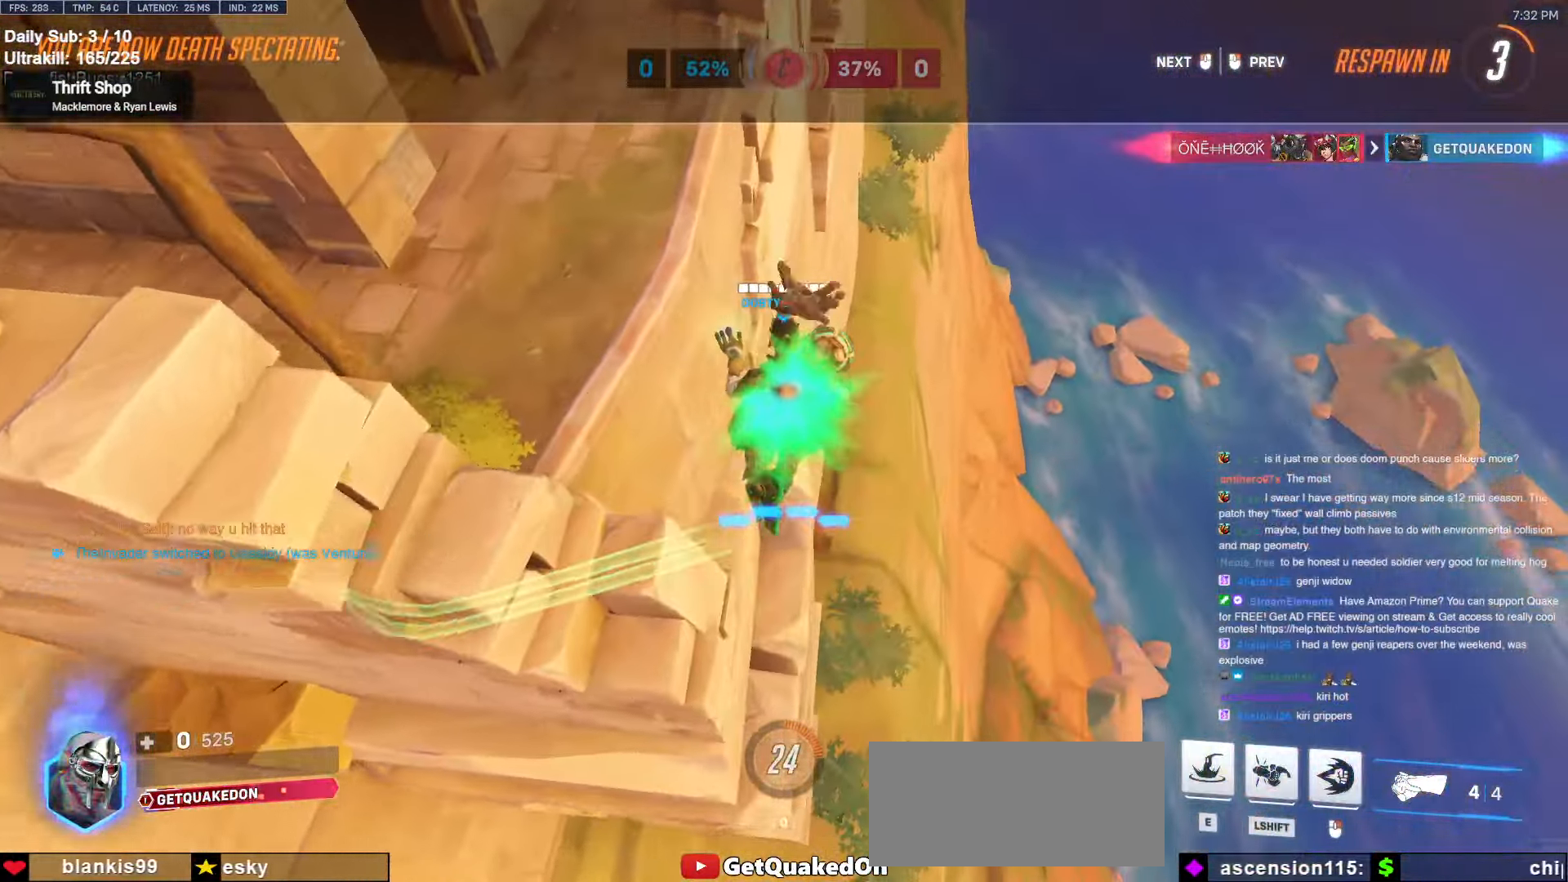
{"keys": ["melee", "r", "w"], "mouse": ["left"], "events": [[117, "mouse_left", "down"], [250, "mouse_left", "up"], [434, "mouse_left", "down"], [484, "melee", "down"], [484, "r", "down"]]}
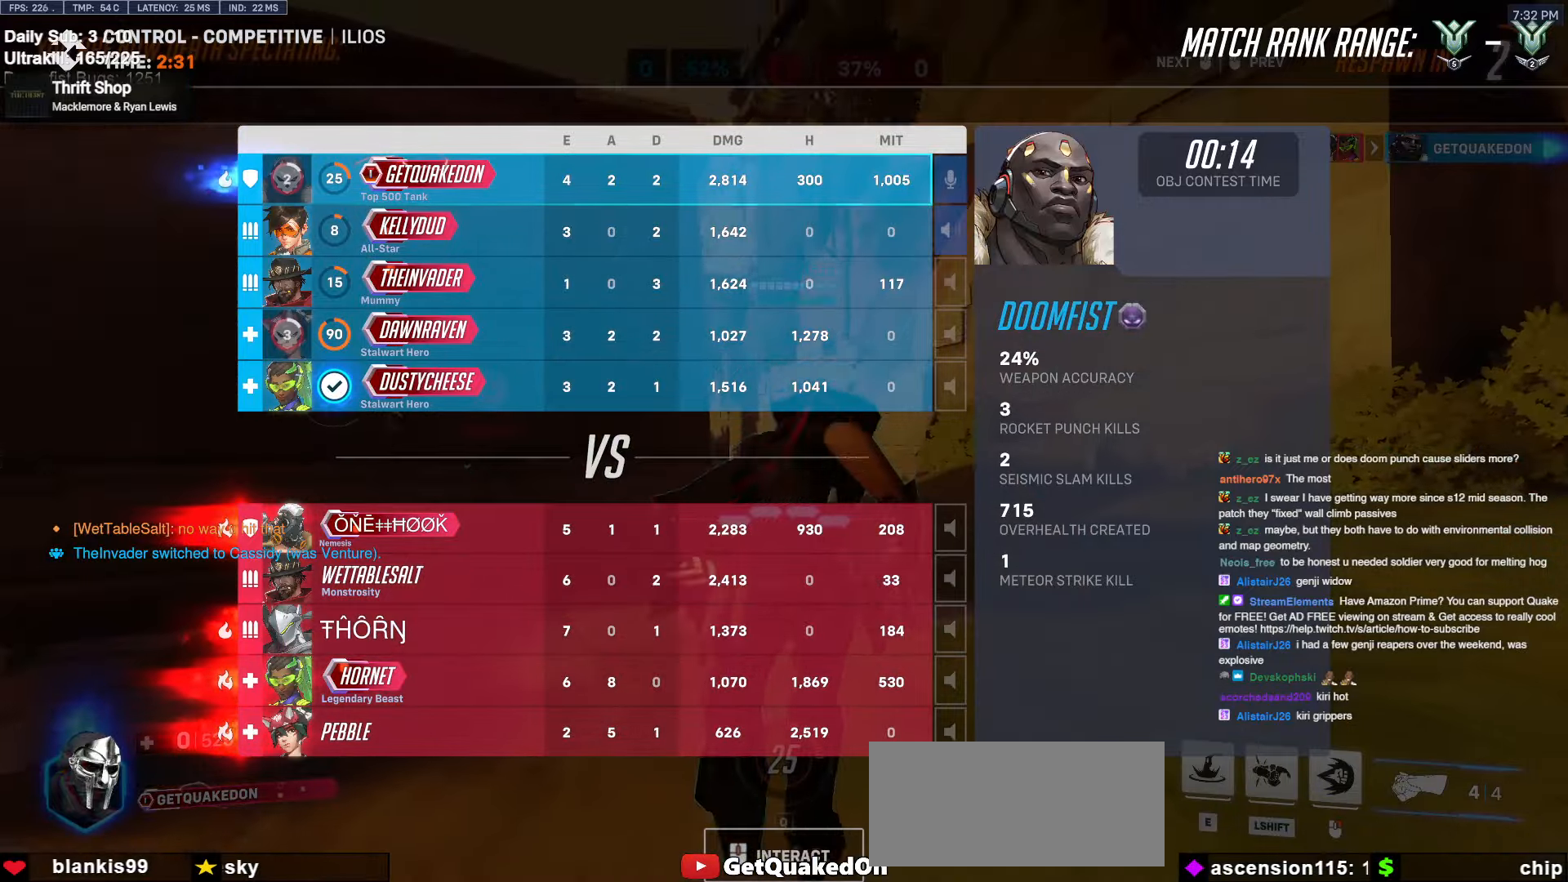
{"keys": ["w"], "mouse": [], "events": [[34, "r", "up"], [84, "melee", "up"], [84, "mouse_left", "up"]]}
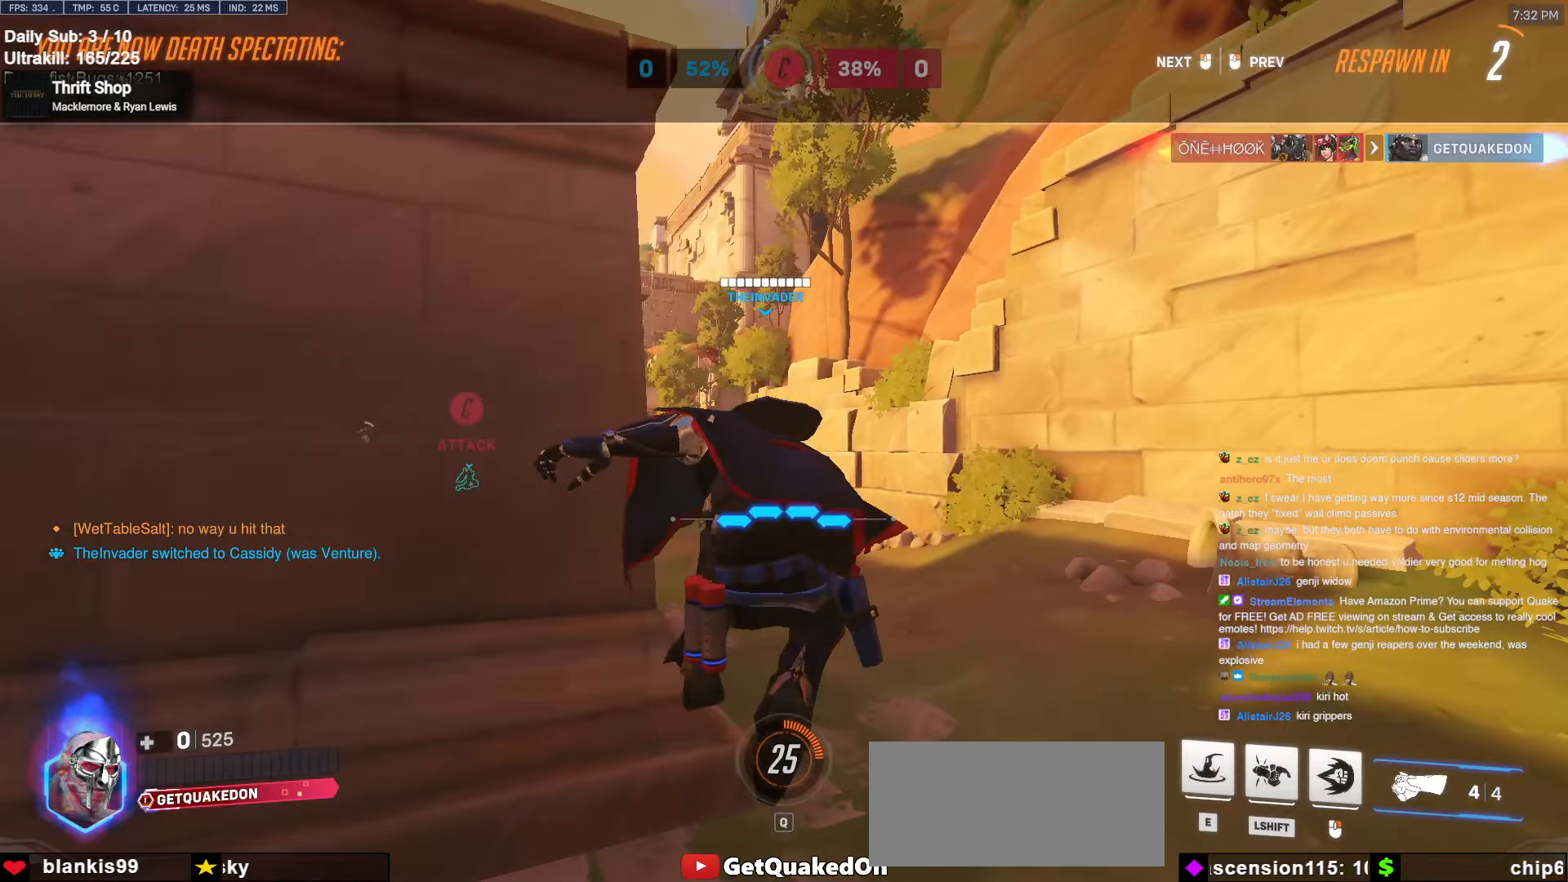
{"keys": ["w"], "mouse": [], "events": []}
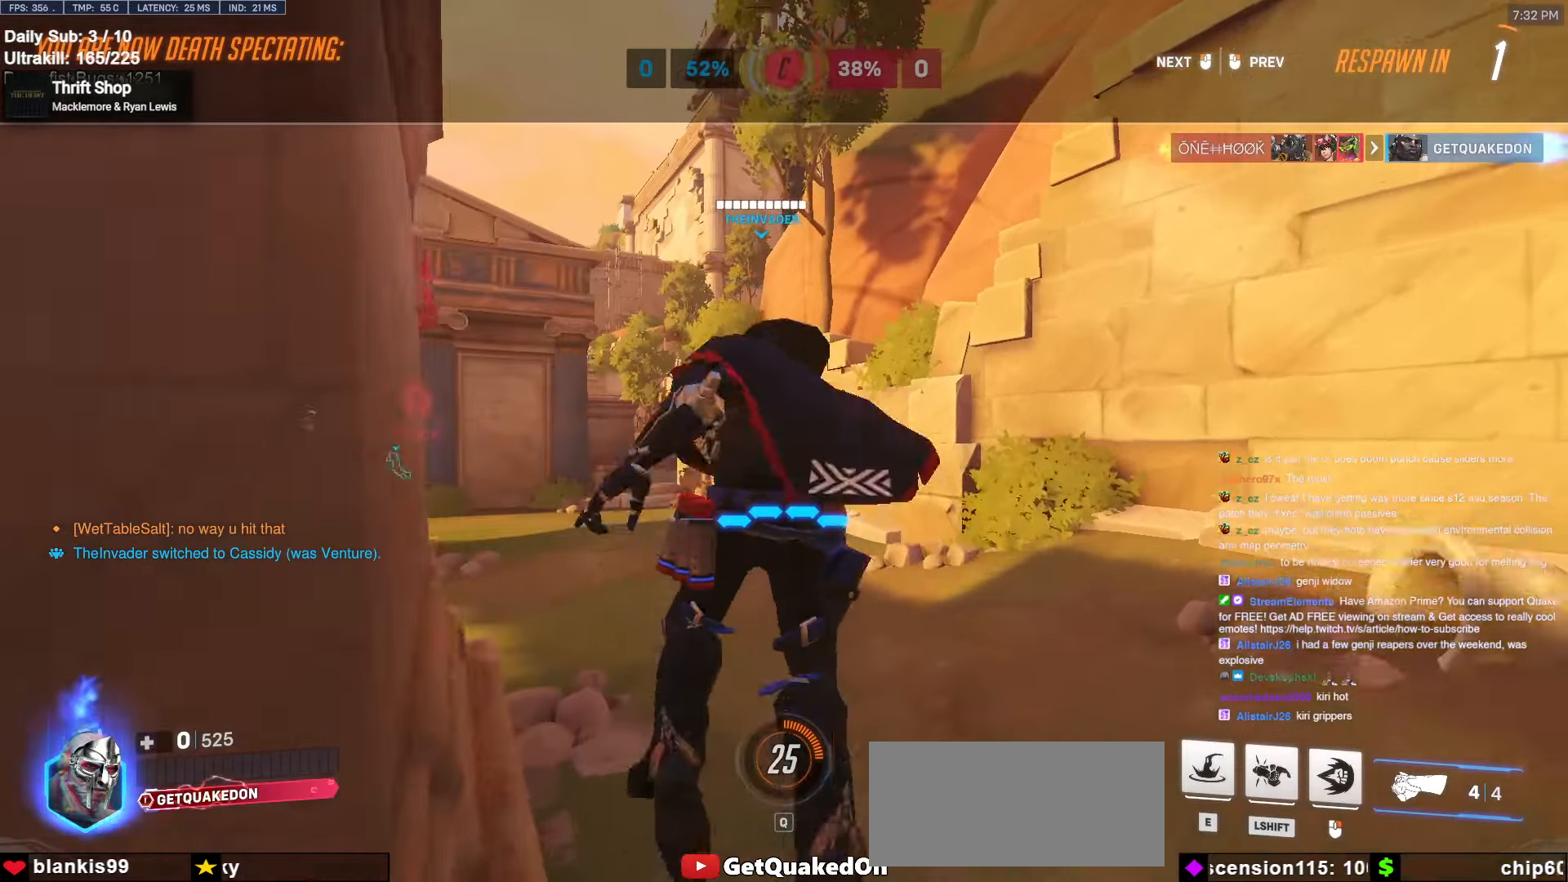
{"keys": [], "mouse": [], "events": [[250, "w", "up"]]}
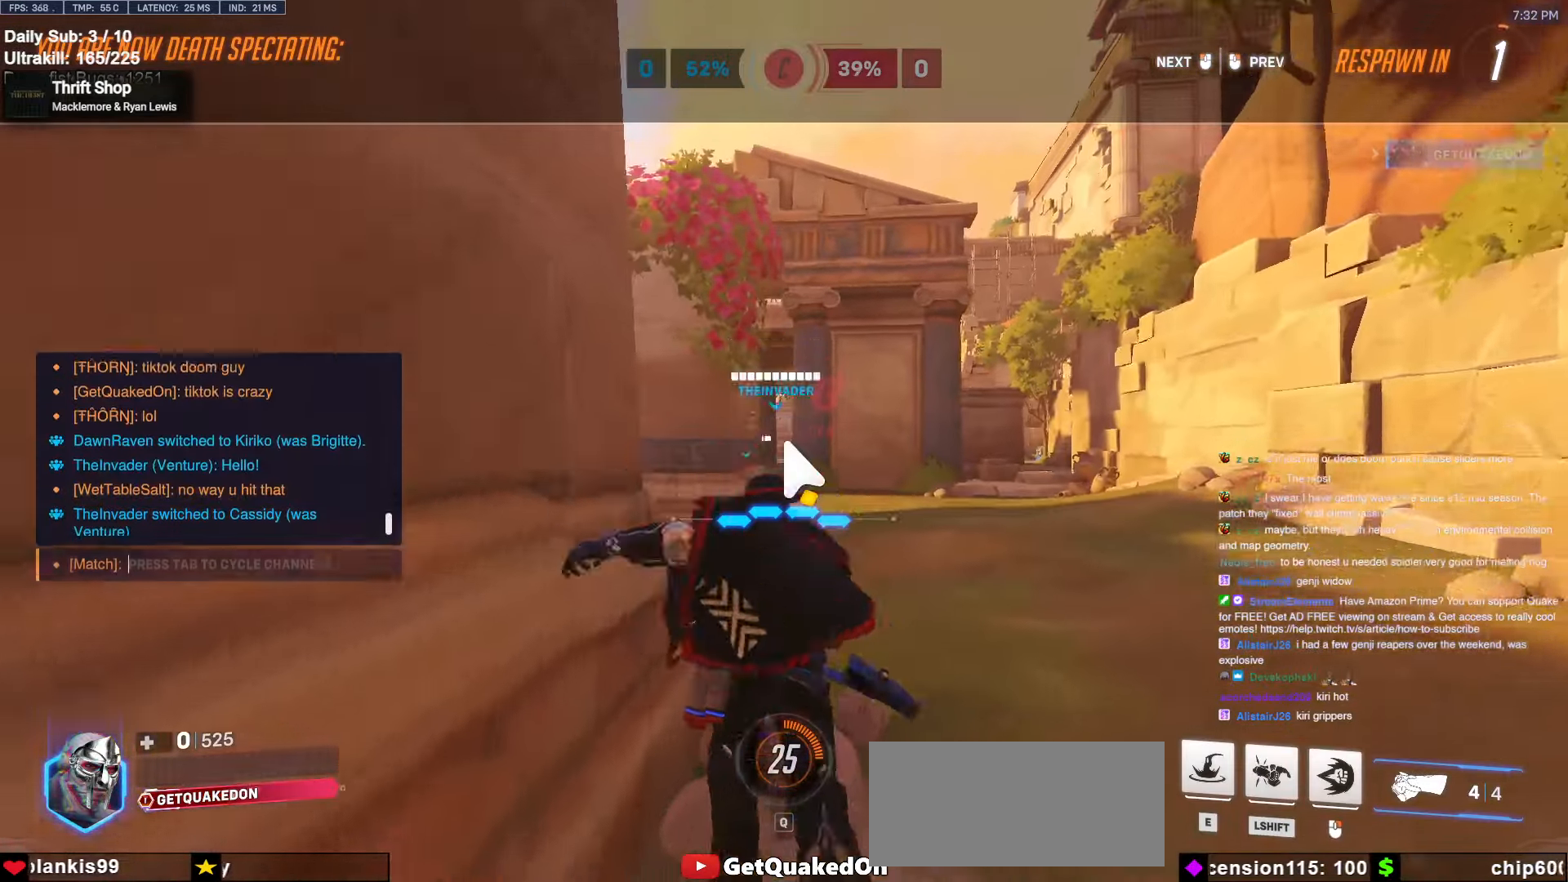
{"keys": [], "mouse": [], "events": []}
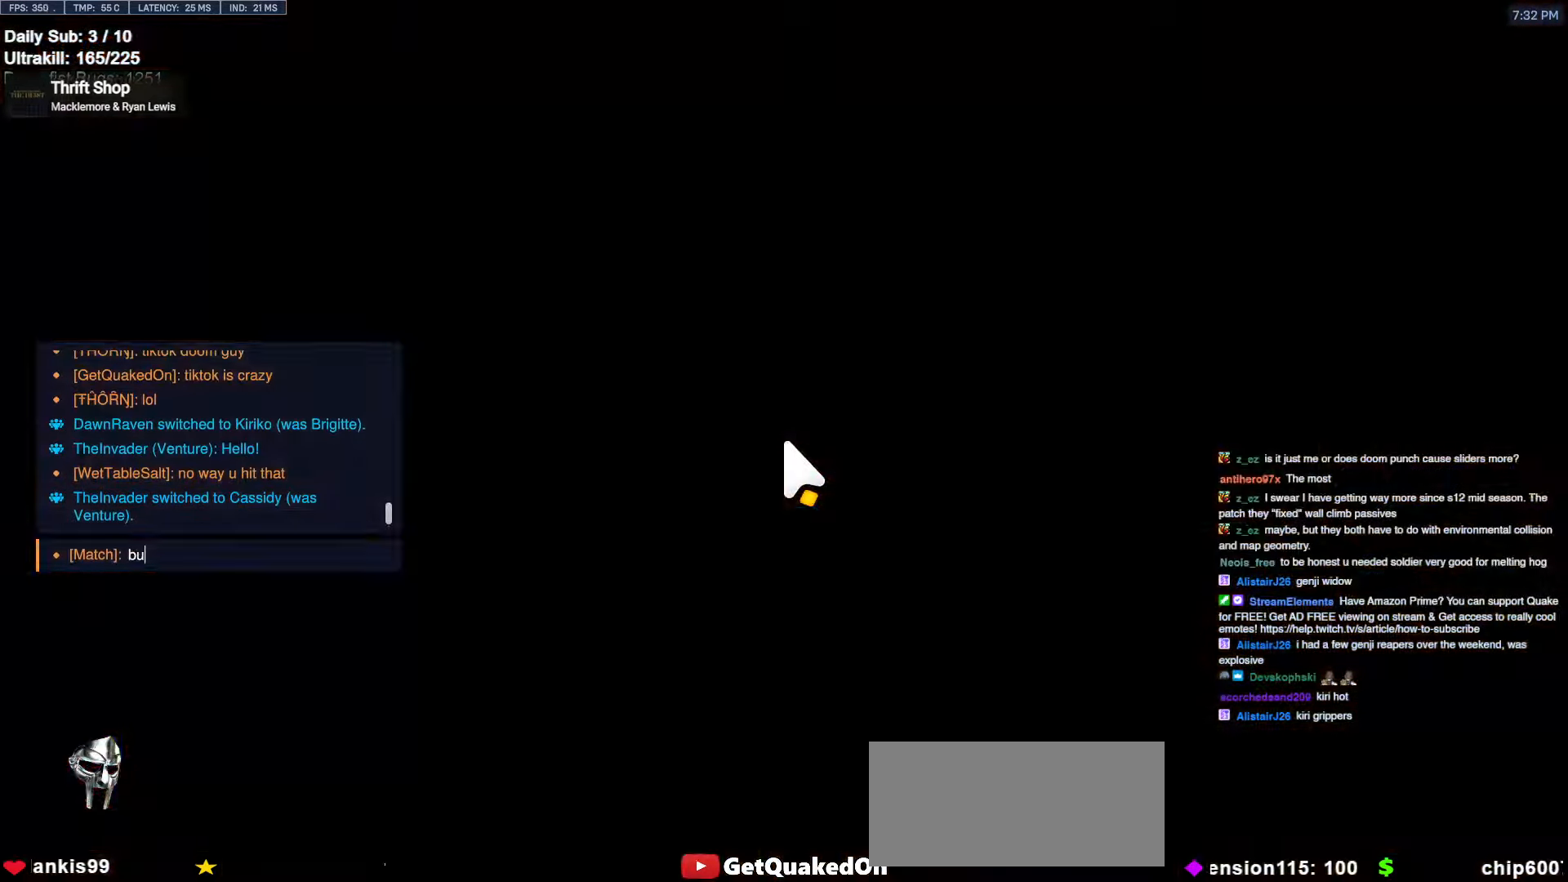
{"keys": ["f"], "mouse": [], "events": [[284, "space", "down"], [334, "d", "down"], [334, "space", "up"], [417, "d", "up"], [417, "f", "down"]]}
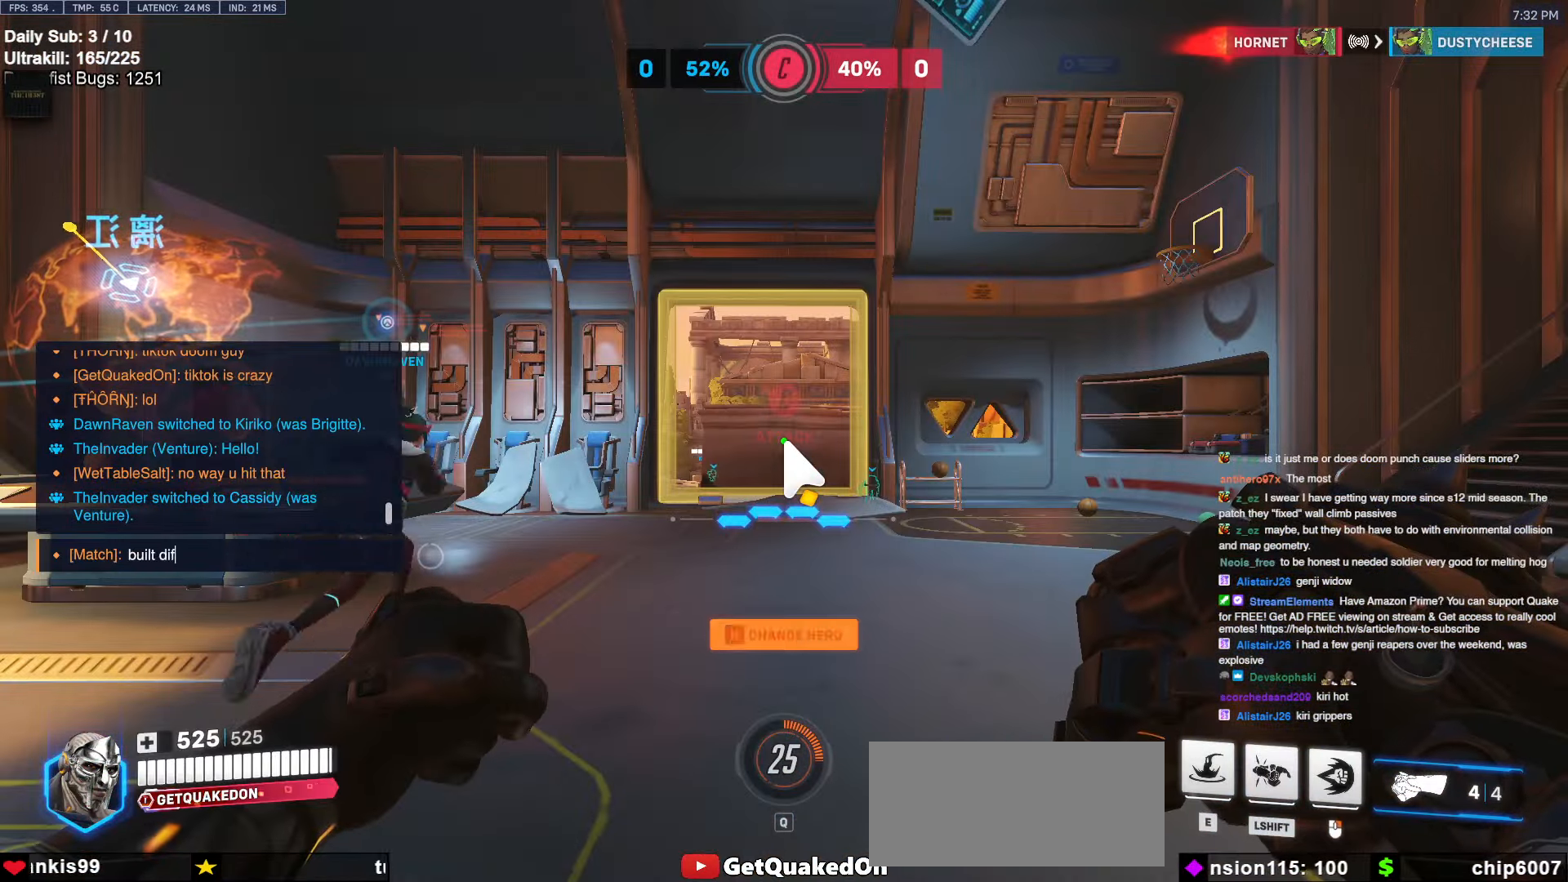
{"keys": ["d", "w"], "mouse": [], "events": [[17, "f", "up"], [50, "f", "down"], [100, "f", "up"], [200, "w", "down"], [300, "space", "down"], [434, "d", "down"], [484, "space", "up"]]}
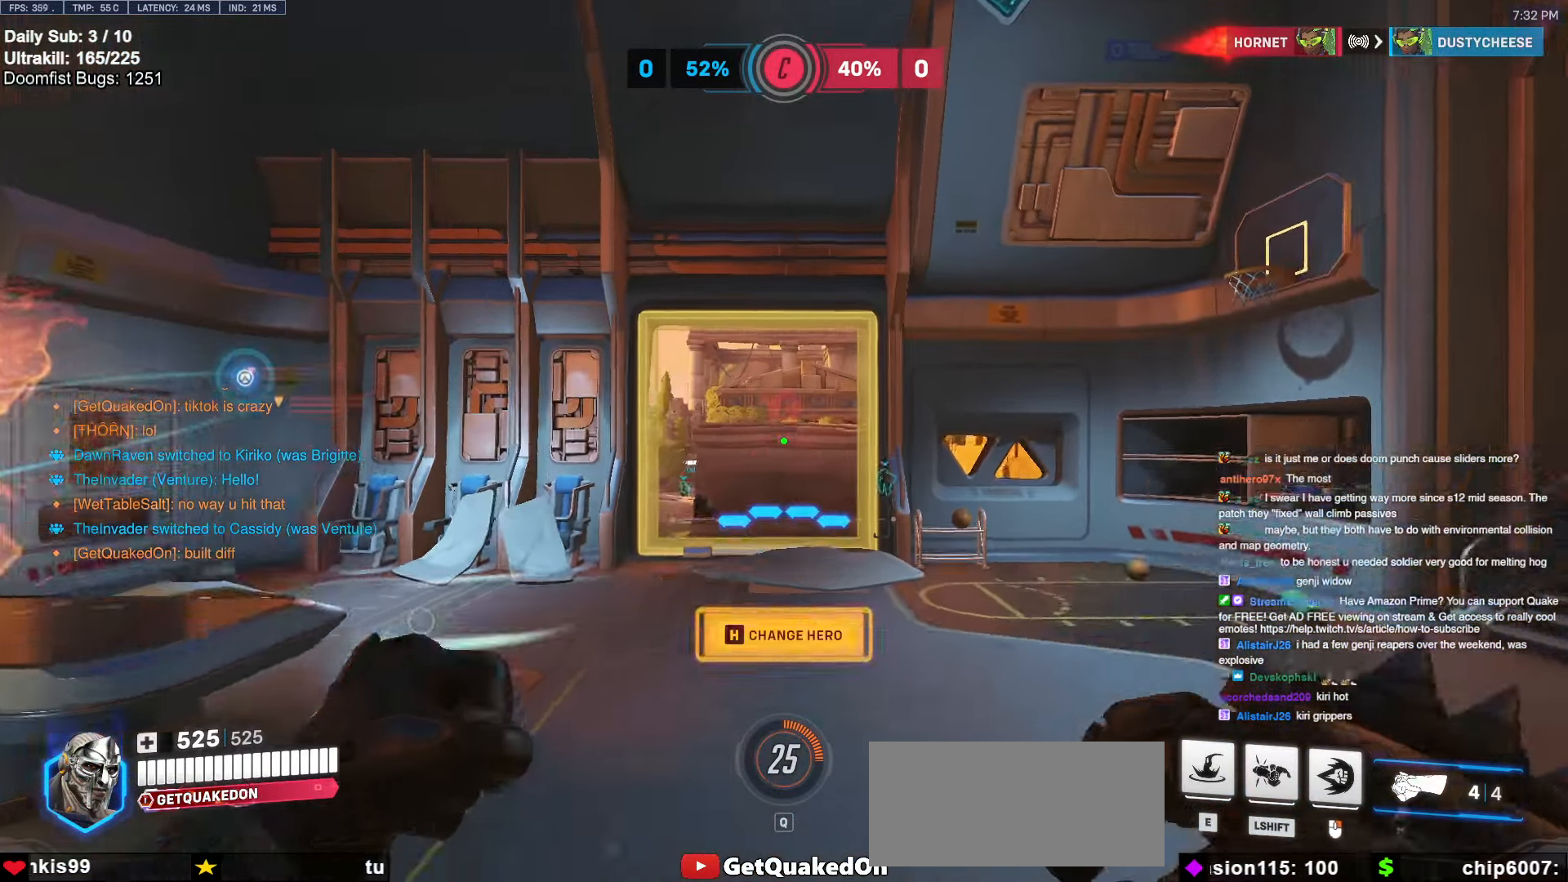
{"keys": ["w"], "mouse": ["right"], "events": [[134, "mouse_right", "down"], [217, "d", "up"]]}
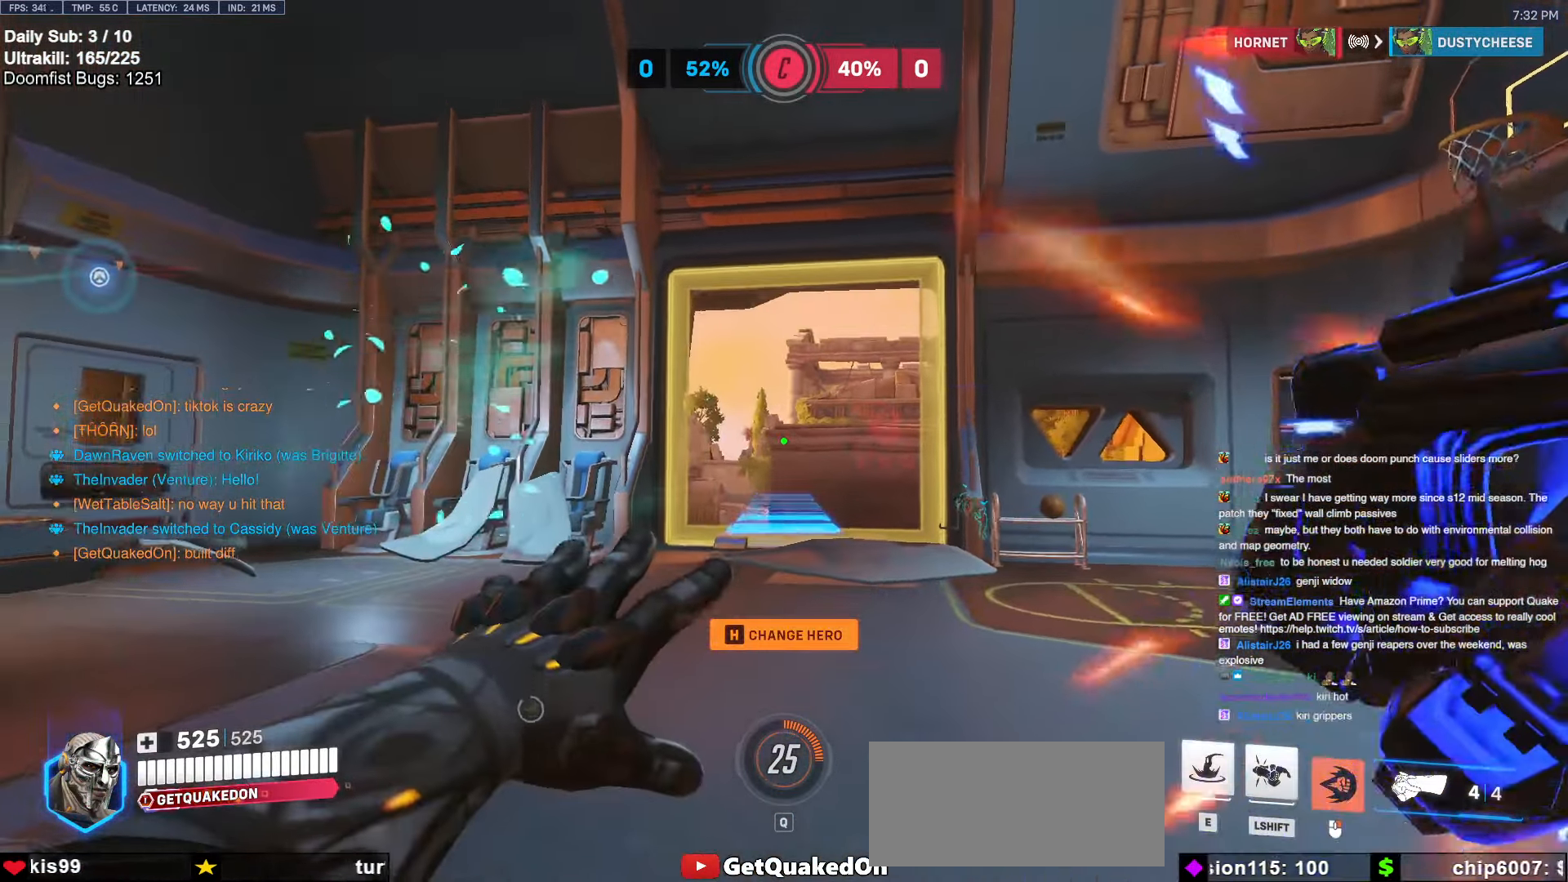
{"keys": ["w"], "mouse": [], "events": [[134, "d", "down"], [134, "space", "down"], [234, "space", "up"], [284, "d", "up"], [317, "mouse_right", "up"]]}
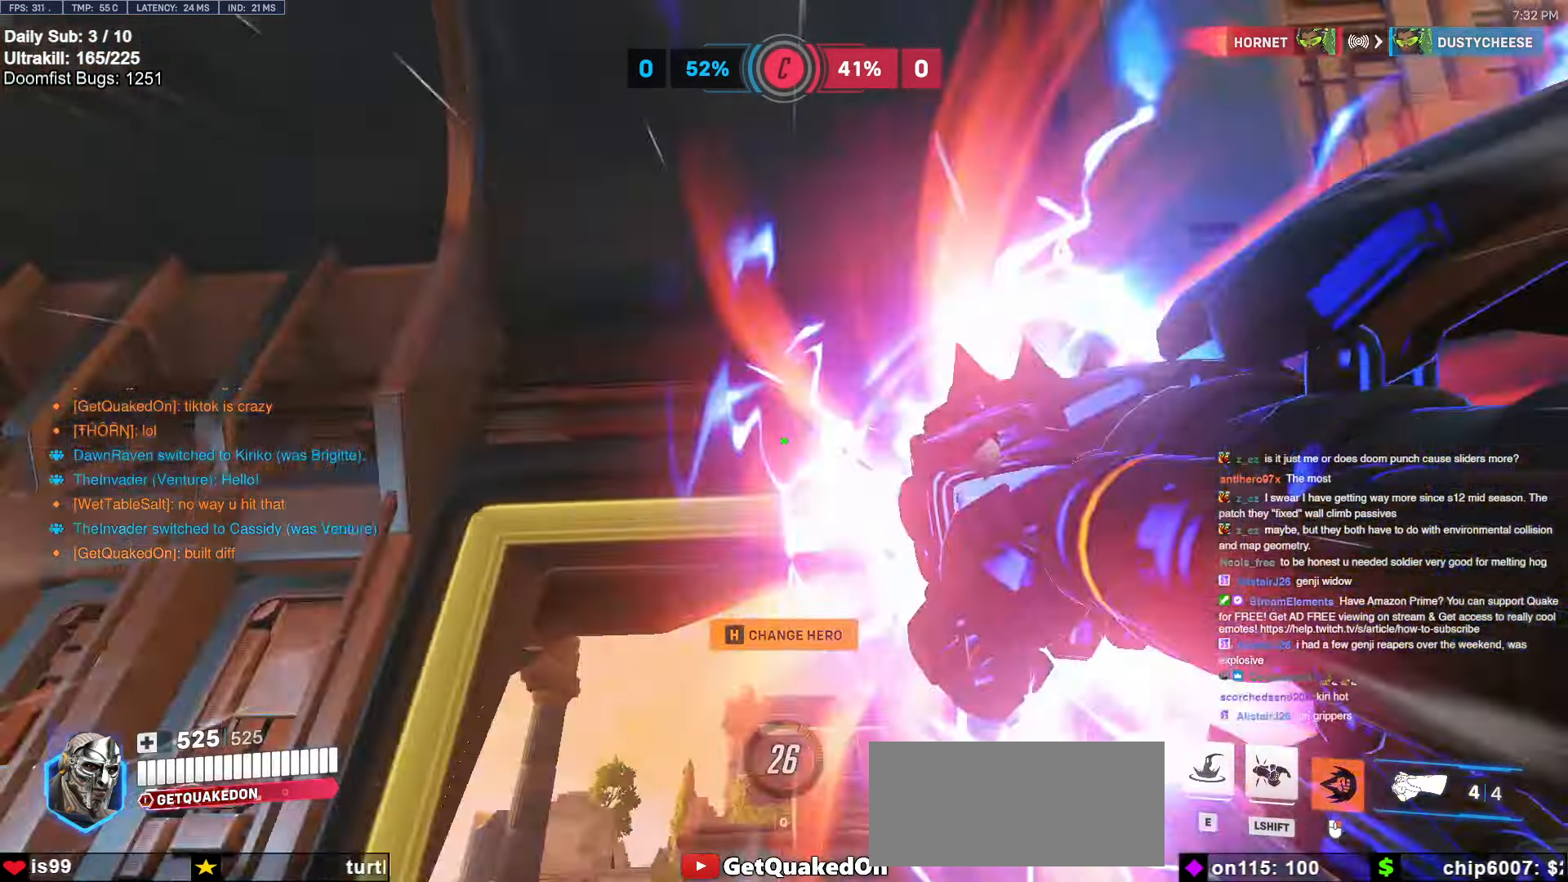
{"keys": ["w"], "mouse": [], "events": [[117, "e", "down"], [117, "space", "down"], [150, "e", "up"], [150, "space", "up"]]}
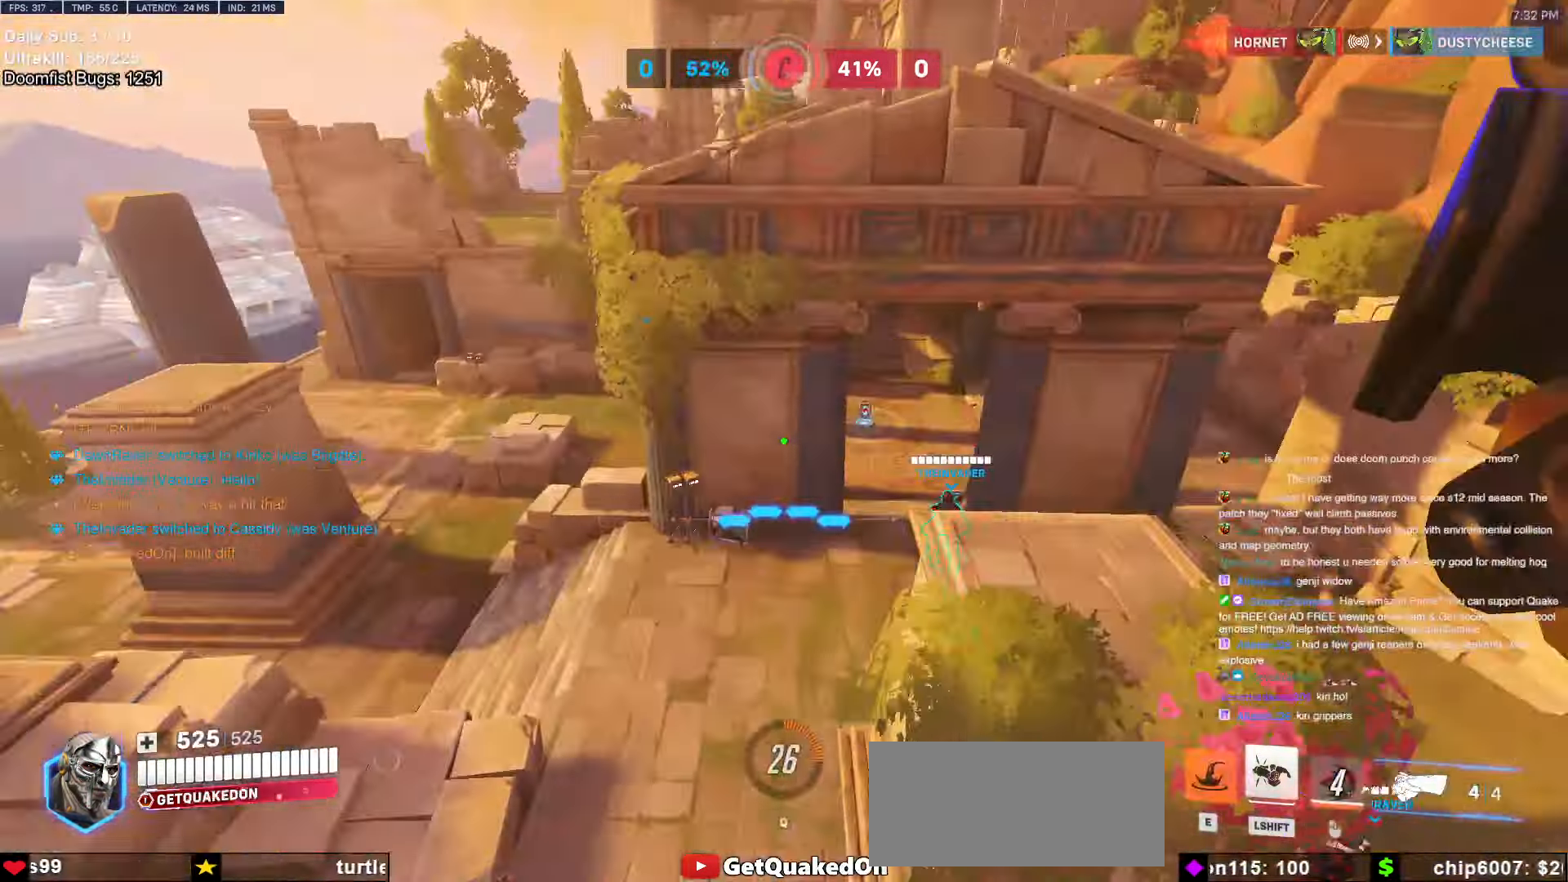
{"keys": ["melee", "w"], "mouse": ["left"], "events": [[317, "e", "down"], [350, "e", "up"], [400, "mouse_left", "down"], [500, "melee", "down"]]}
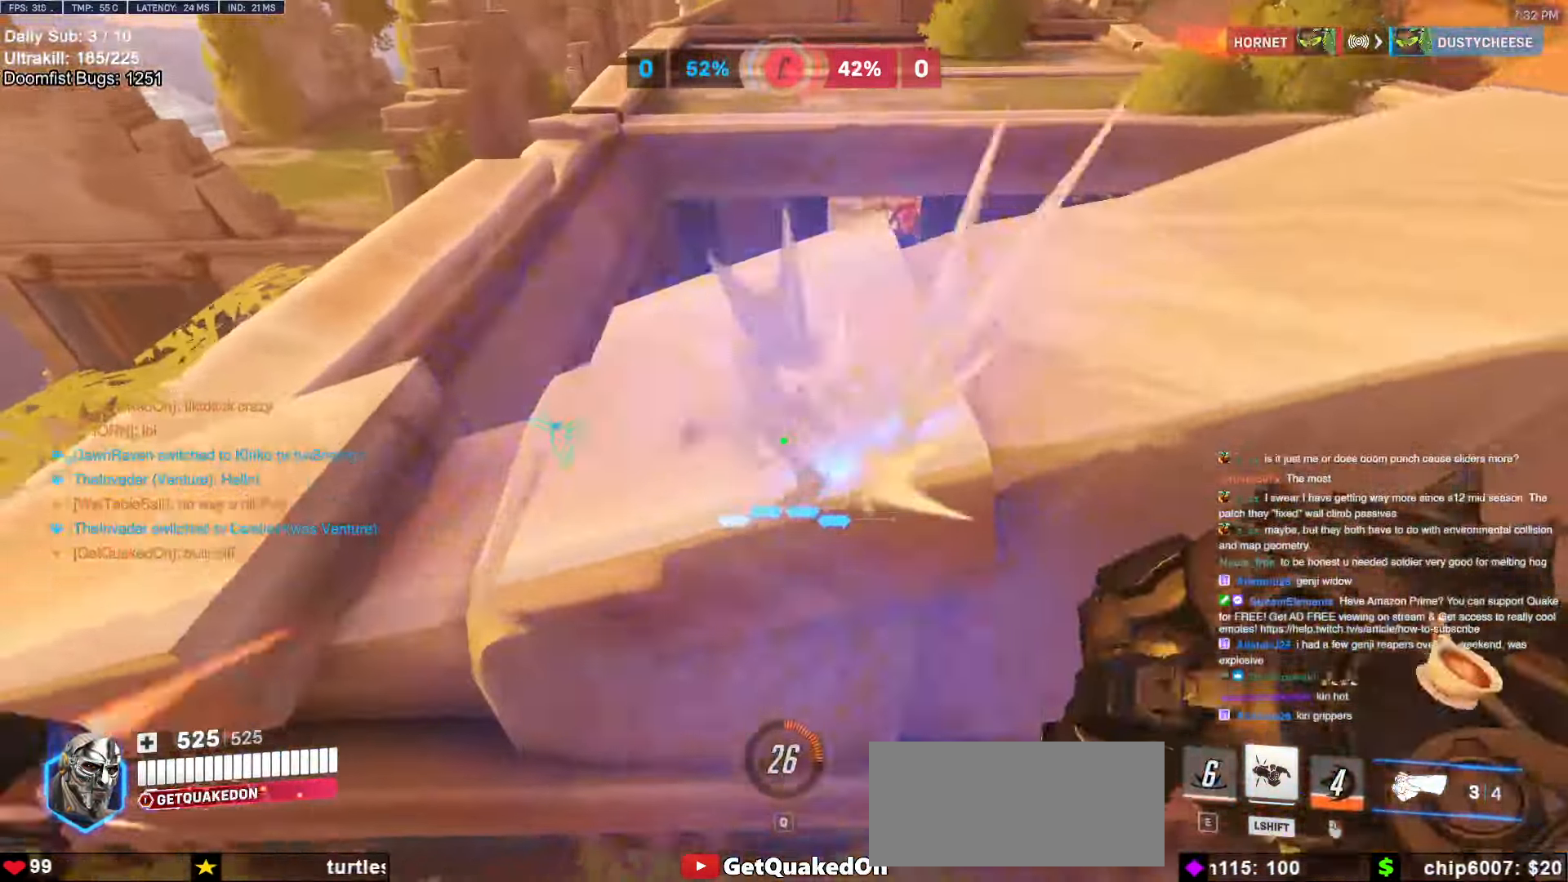
{"keys": ["d", "w"], "mouse": [], "events": [[50, "melee", "up"], [100, "mouse_left", "up"], [334, "d", "down"], [334, "w", "up"], [467, "w", "down"]]}
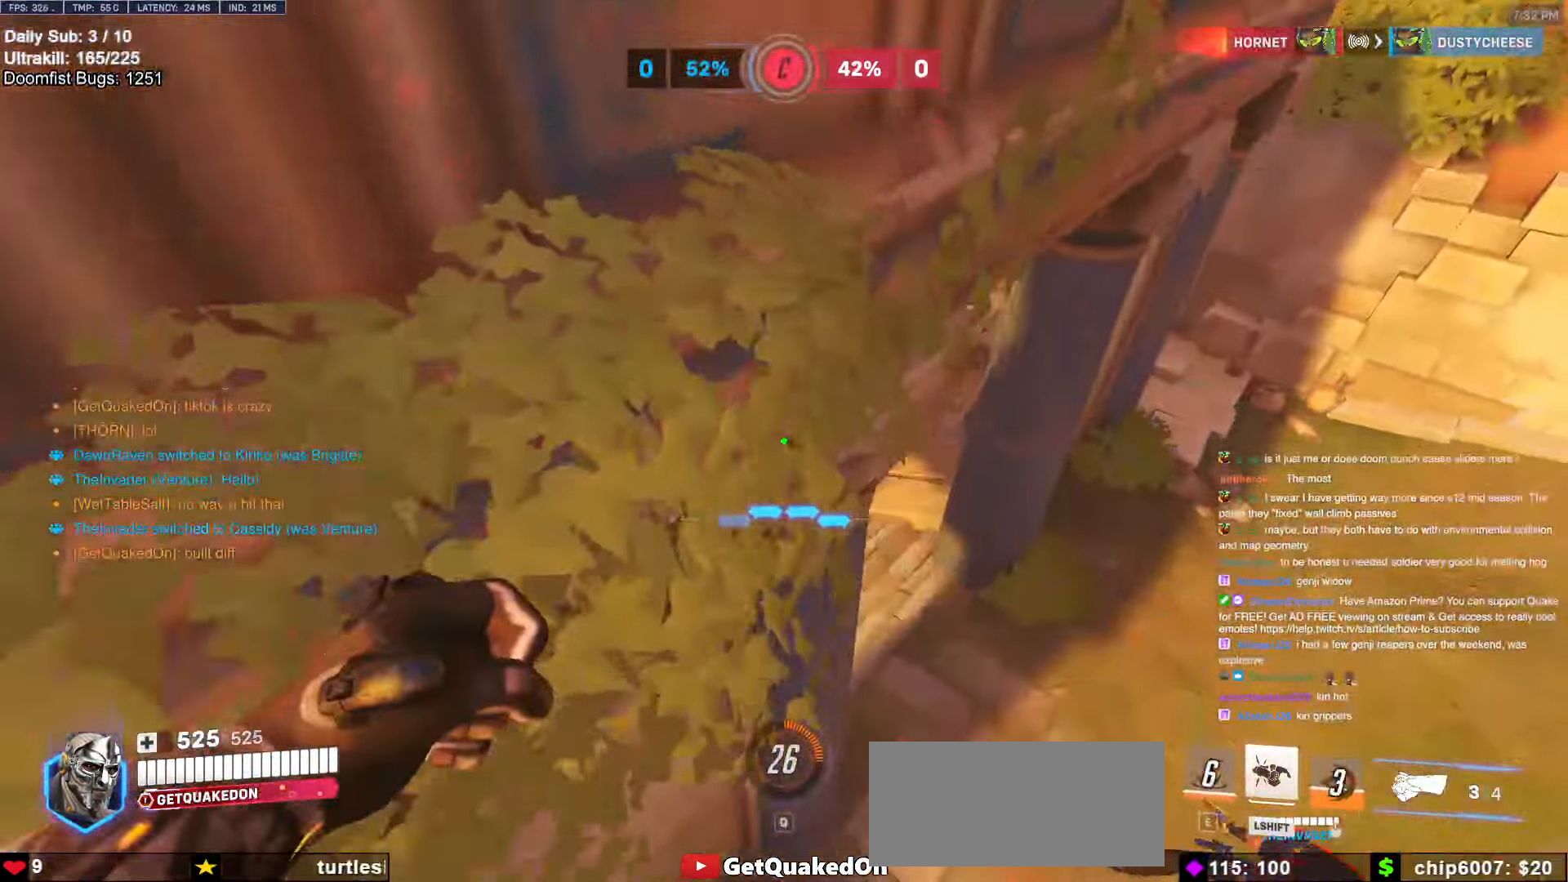
{"keys": ["d", "w"], "mouse": [], "events": [[150, "d", "up"], [250, "d", "down"]]}
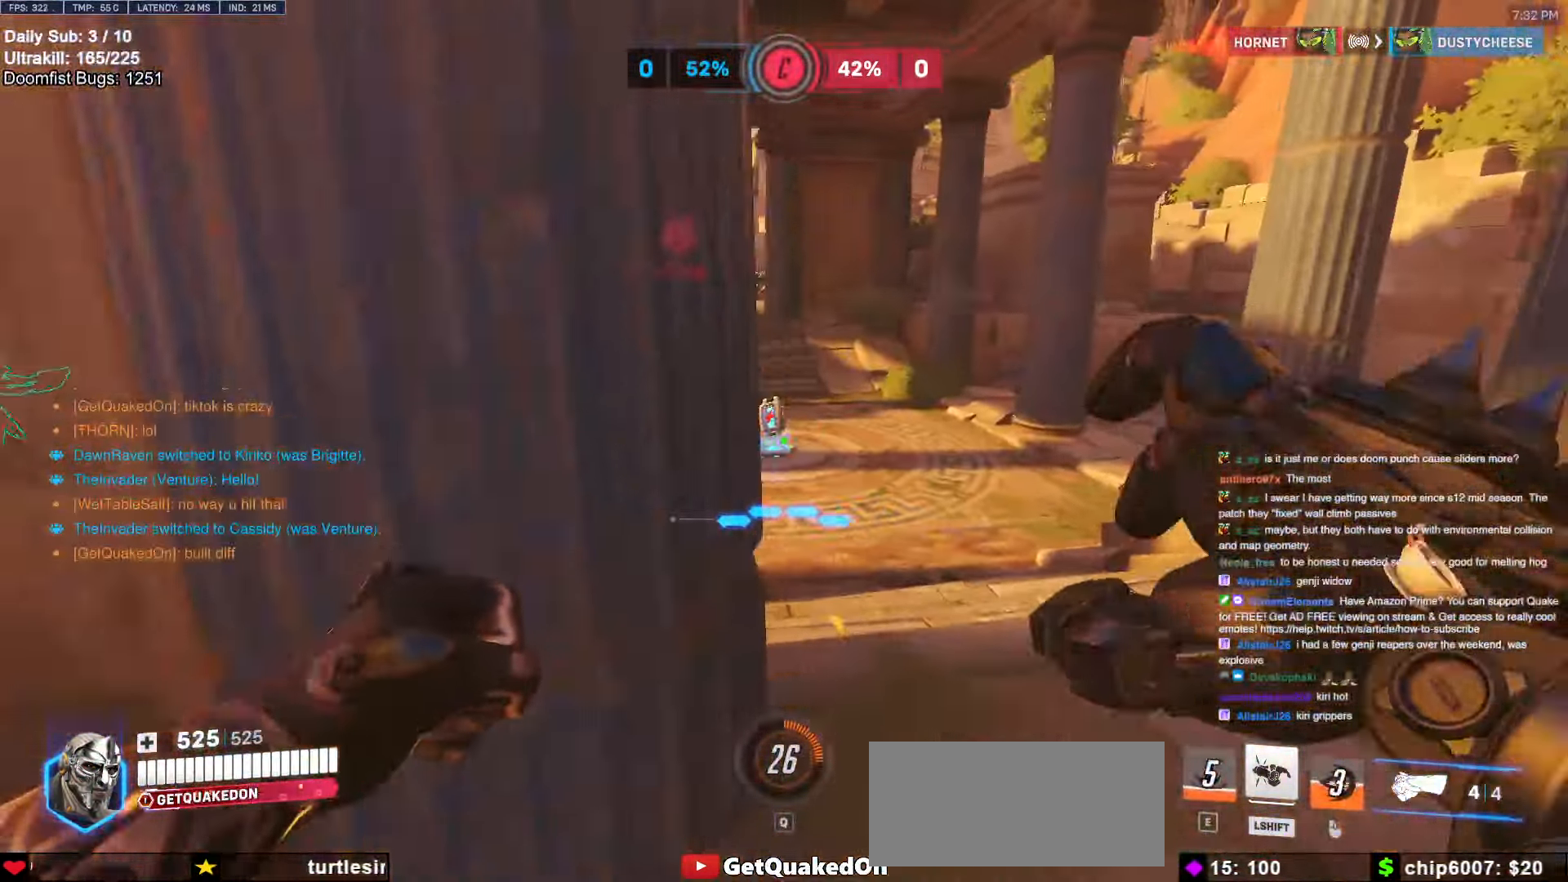
{"keys": ["w"], "mouse": ["left"], "events": [[34, "space", "down"], [167, "space", "up"], [217, "d", "up"], [217, "mouse_left", "down"], [267, "a", "down"], [350, "mouse_left", "up"], [500, "a", "up"], [500, "mouse_left", "down"]]}
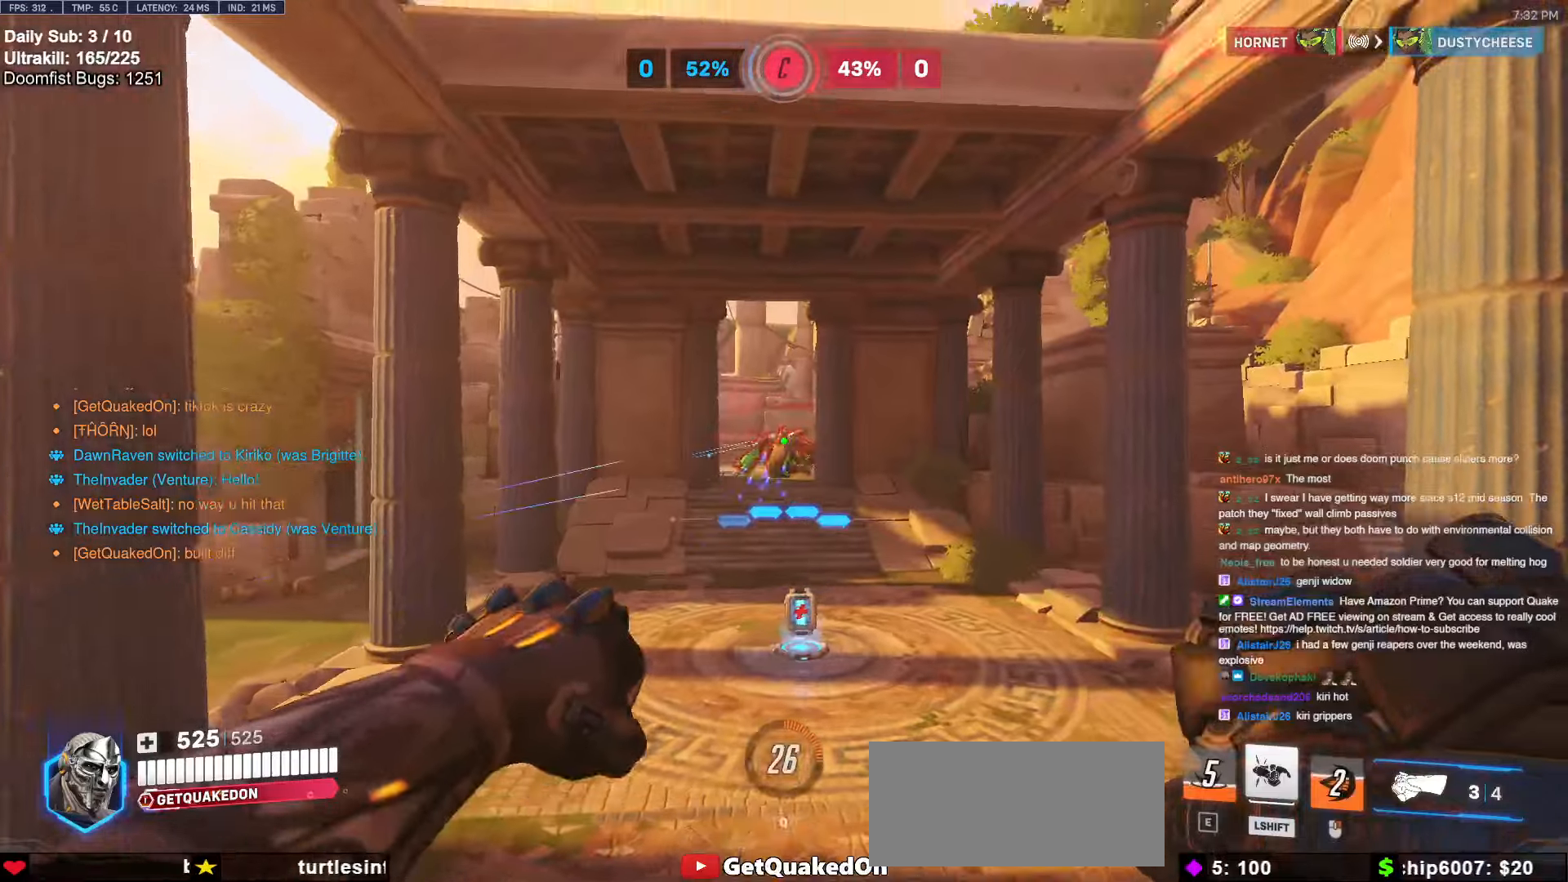
{"keys": ["d", "w"], "mouse": [], "events": [[50, "d", "down"], [134, "mouse_left", "up"], [234, "space", "down"], [367, "space", "up"]]}
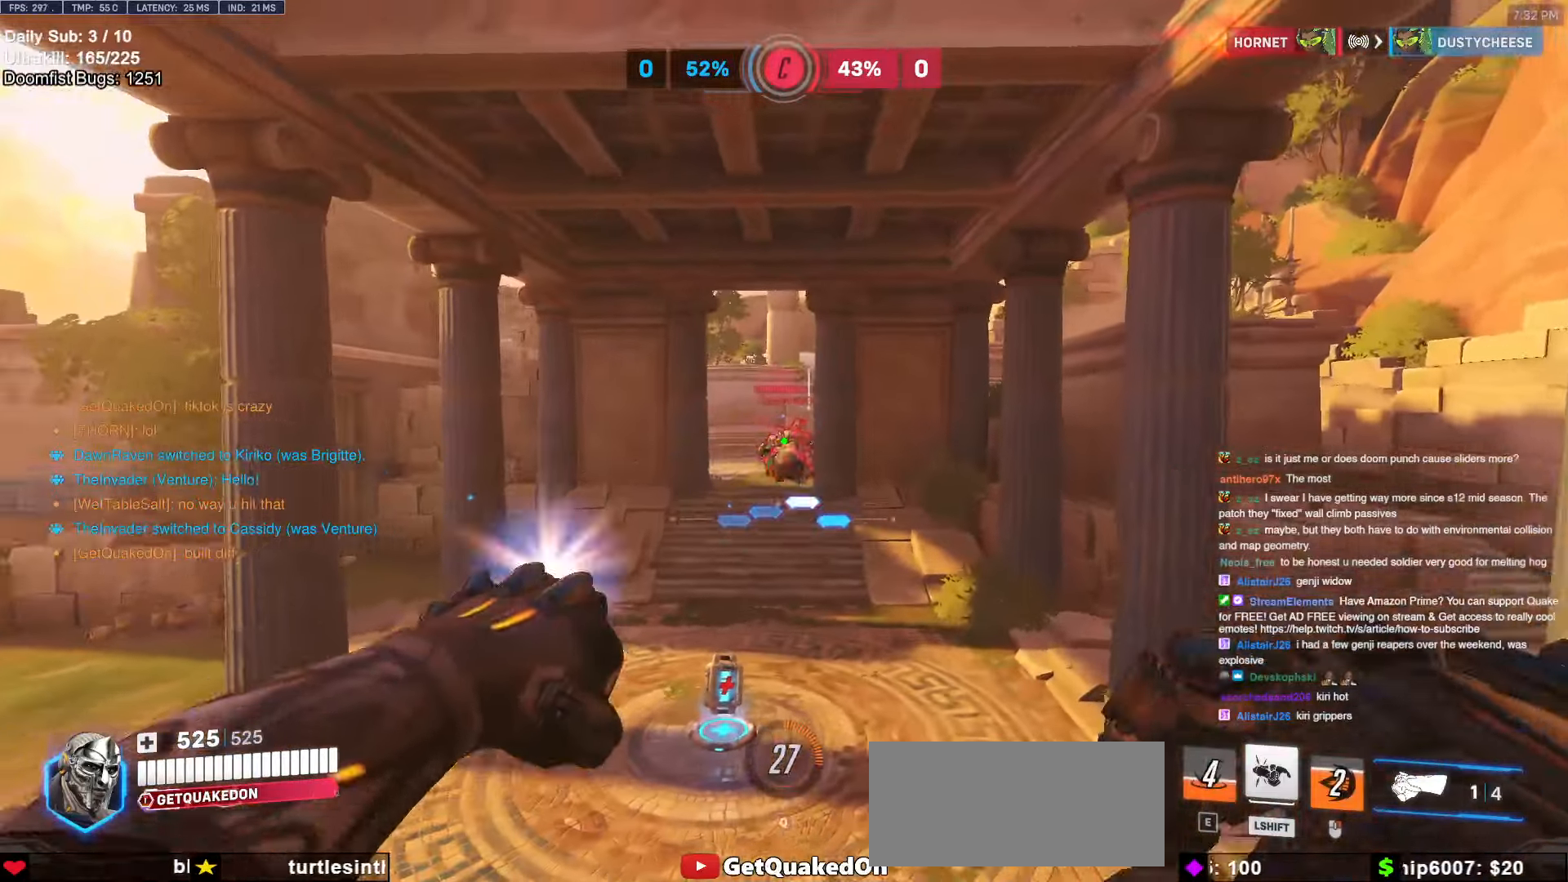
{"keys": ["d"], "mouse": [], "events": [[17, "mouse_left", "down"], [100, "mouse_left", "up"], [100, "w", "up"], [334, "mouse_left", "down"], [484, "mouse_left", "up"]]}
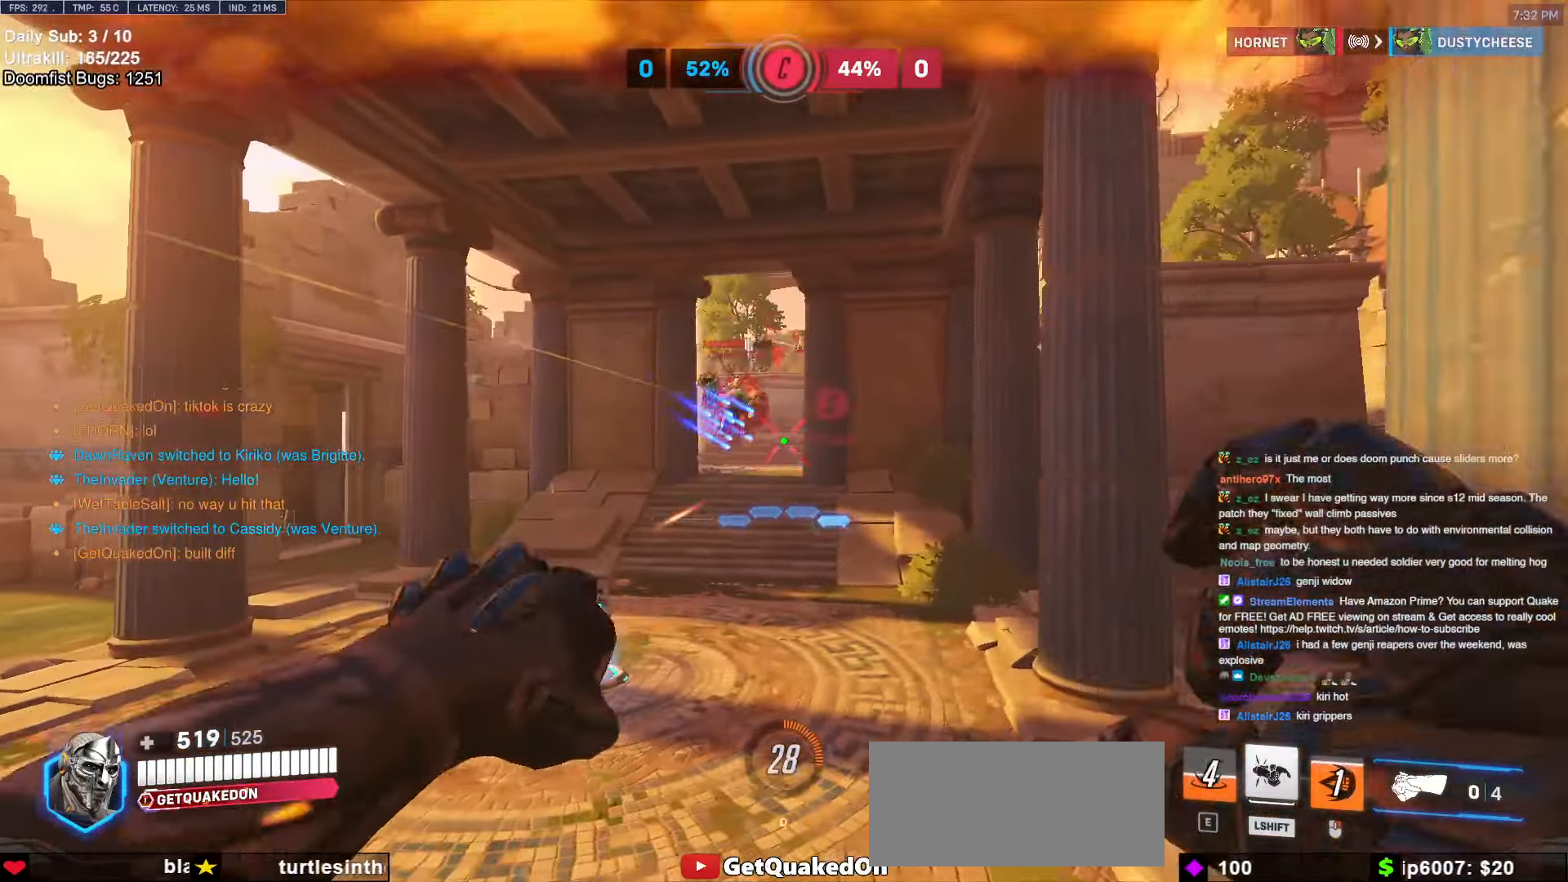
{"keys": ["a"], "mouse": [], "events": [[67, "a", "down"], [67, "d", "up"], [267, "a", "up"], [267, "d", "down"], [317, "a", "down"], [317, "d", "up"], [400, "a", "up"], [400, "d", "down"], [450, "a", "down"], [450, "d", "up"]]}
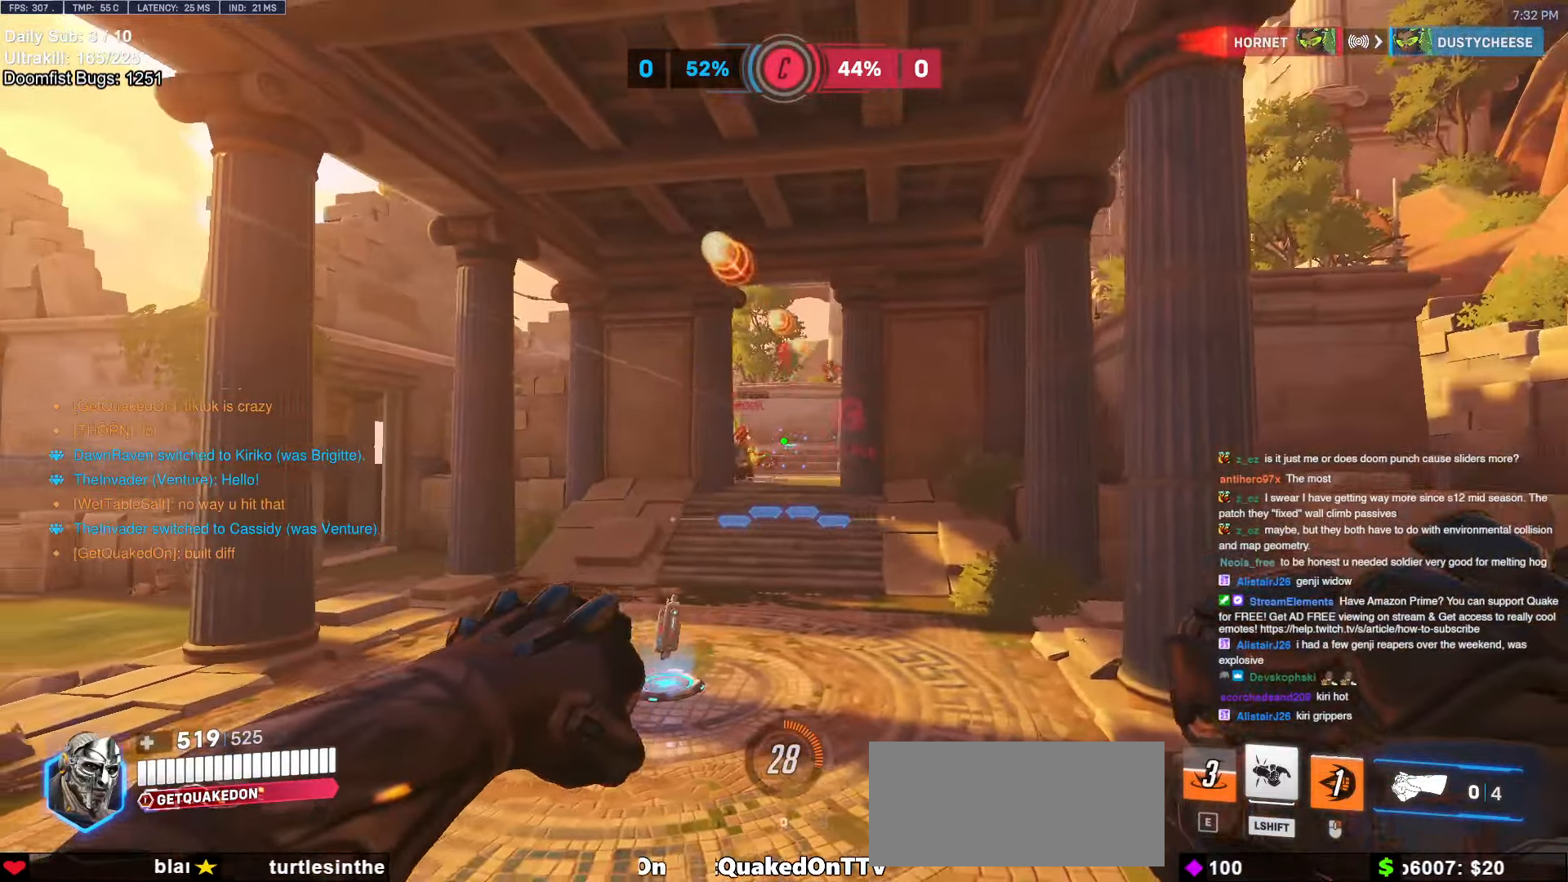
{"keys": ["d", "space", "w"], "mouse": [], "events": [[84, "mouse_left", "down"], [184, "a", "up"], [184, "d", "down"], [234, "mouse_left", "up"], [334, "w", "down"], [434, "space", "down"]]}
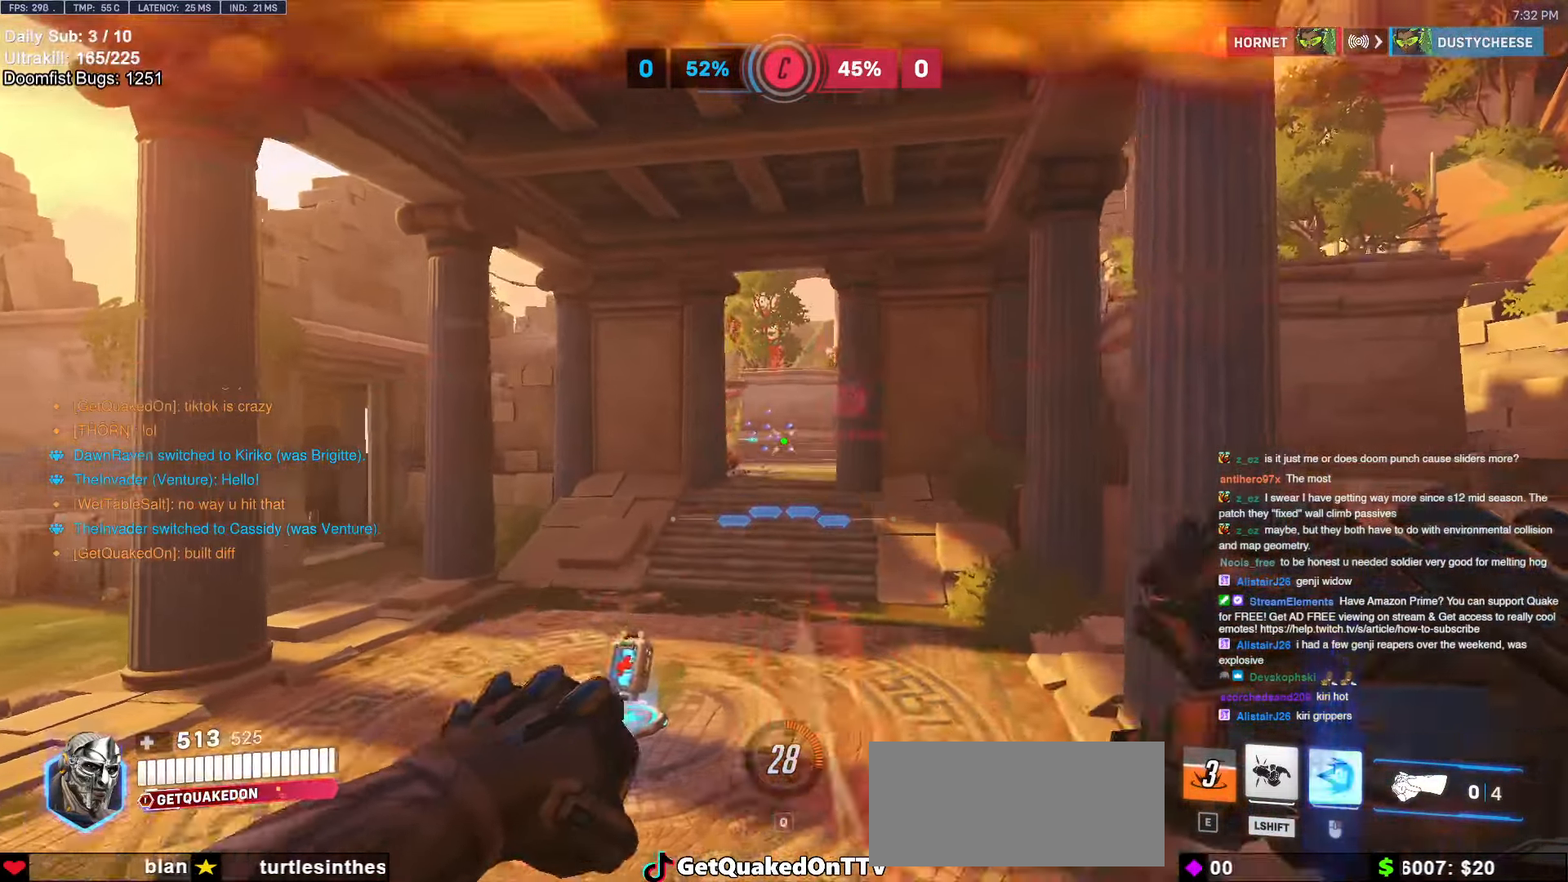
{"keys": ["d", "w"], "mouse": ["left"], "events": [[50, "space", "up"], [450, "mouse_left", "down"]]}
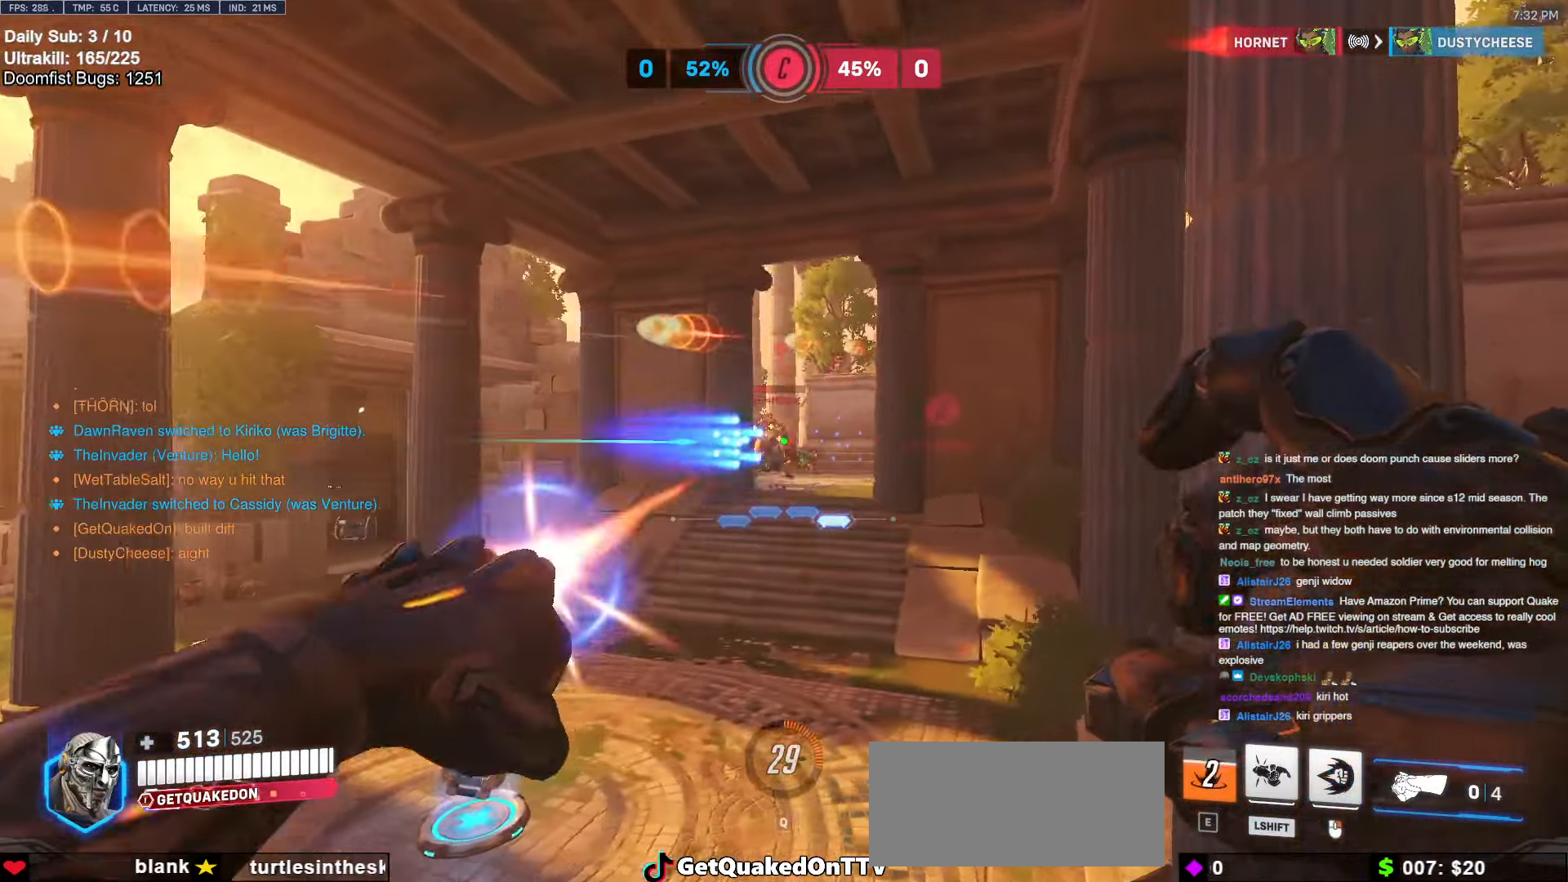
{"keys": ["d"], "mouse": [], "events": [[67, "mouse_left", "up"], [67, "w", "up"], [350, "mouse_left", "down"], [350, "space", "down"], [500, "mouse_left", "up"], [500, "space", "up"]]}
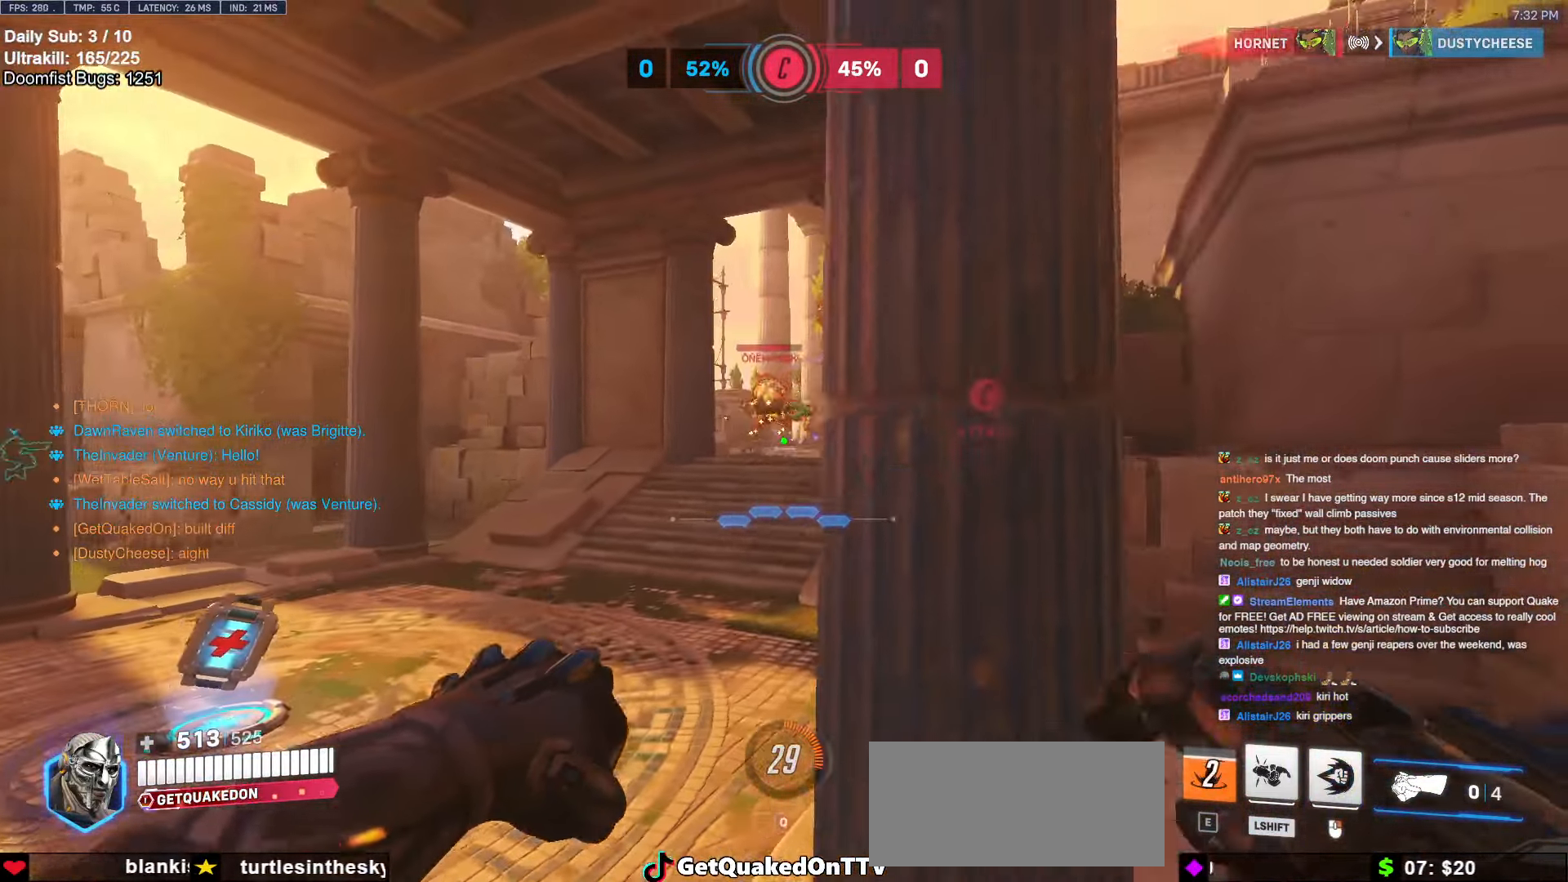
{"keys": ["d", "w"], "mouse": [], "events": [[150, "w", "down"]]}
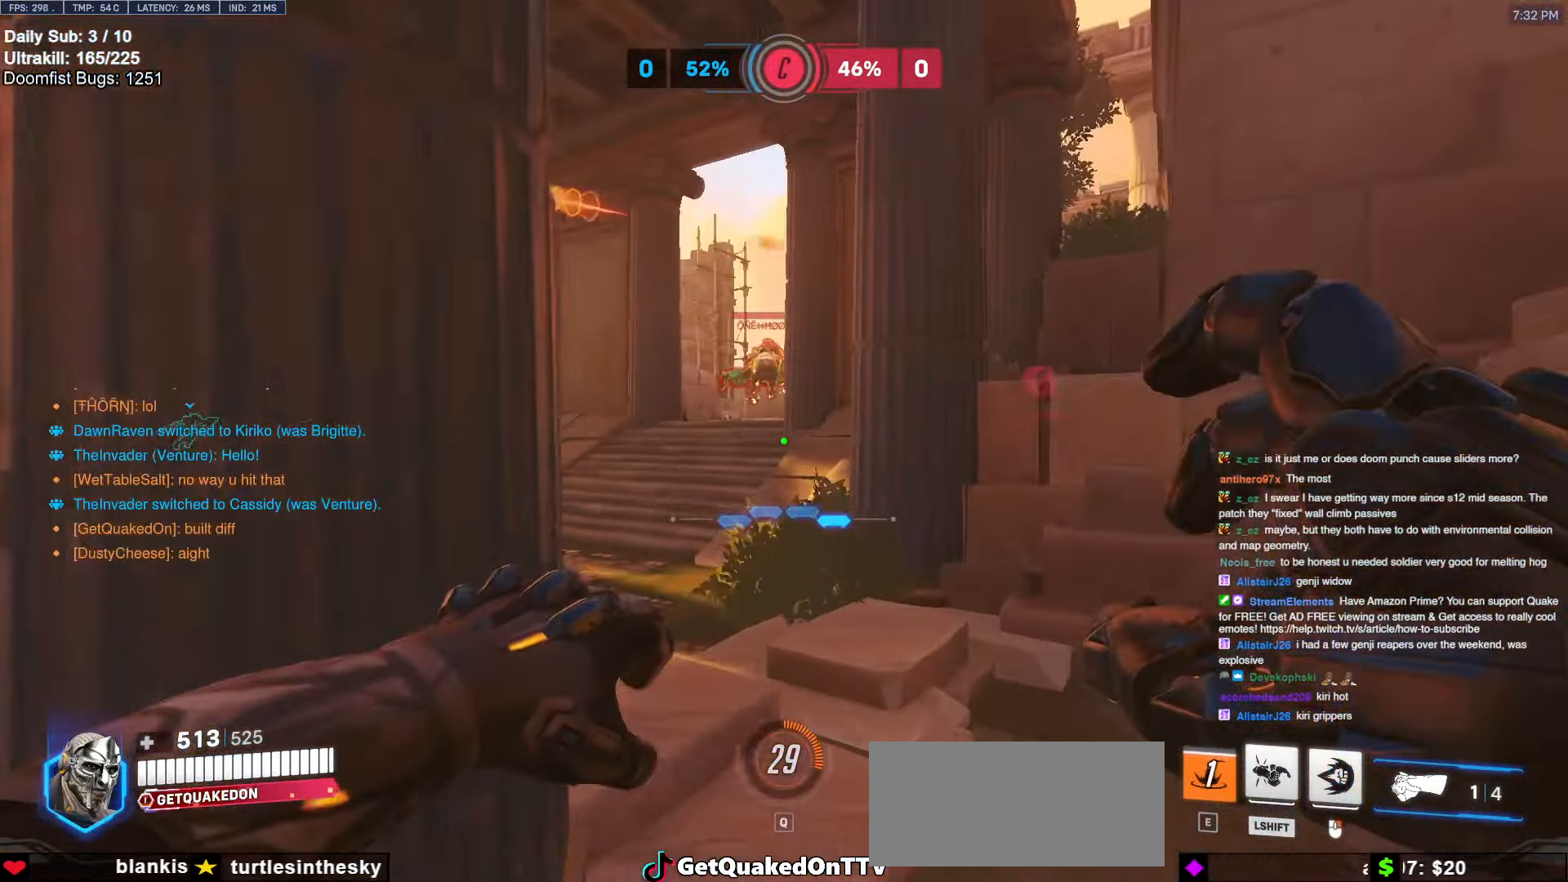
{"keys": ["w"], "mouse": [], "events": [[17, "d", "up"], [150, "space", "down"], [300, "space", "up"]]}
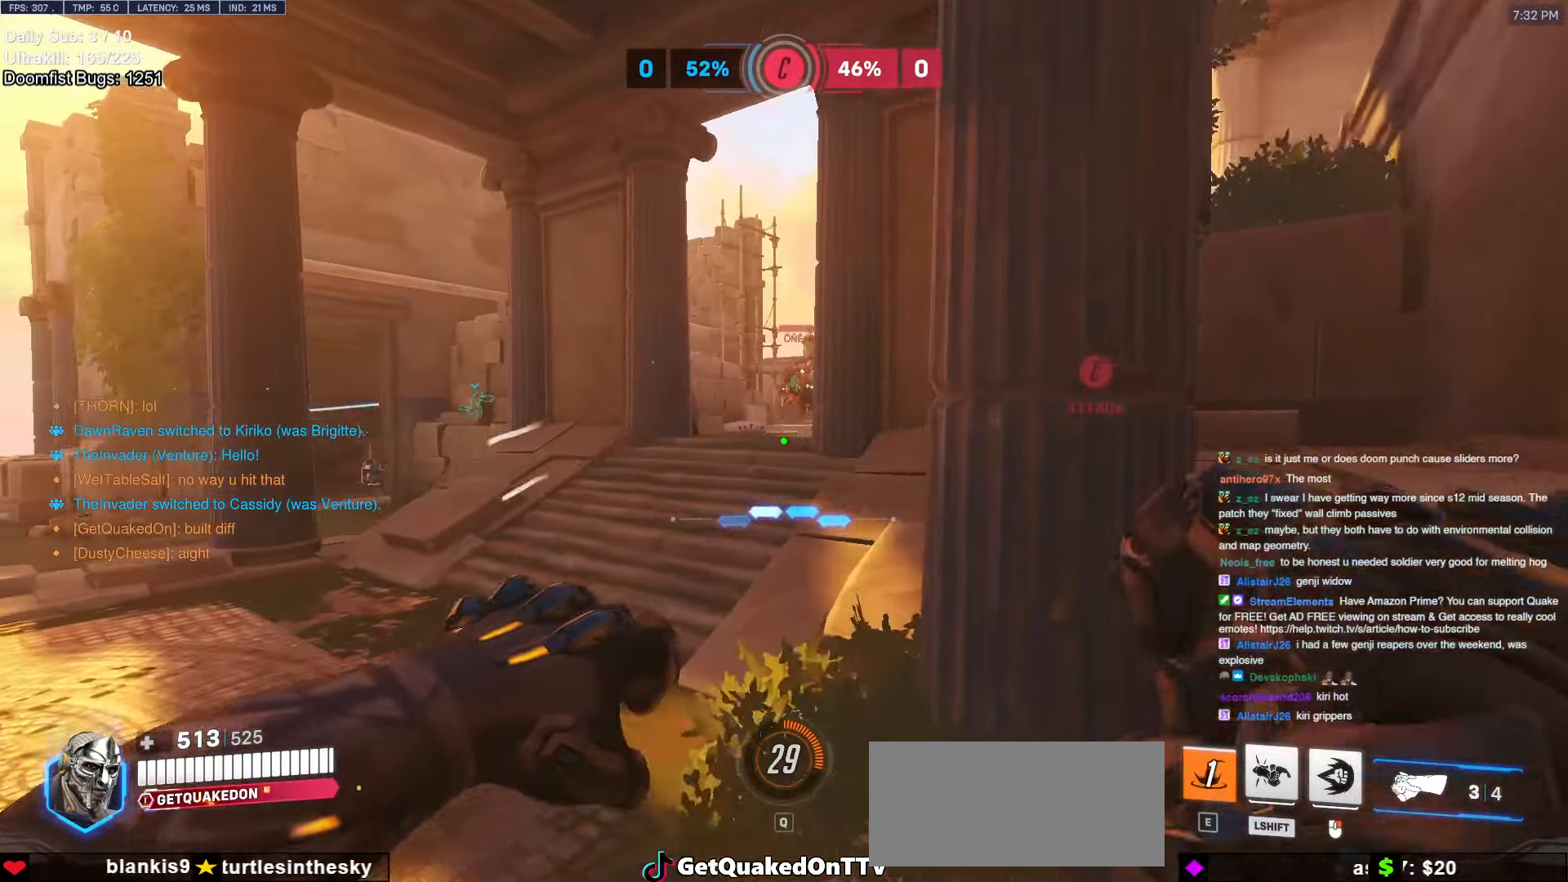
{"keys": ["w"], "mouse": [], "events": [[117, "d", "down"], [117, "mouse_left", "down"], [217, "mouse_left", "up"], [317, "d", "up"], [417, "a", "down"], [450, "a", "up"]]}
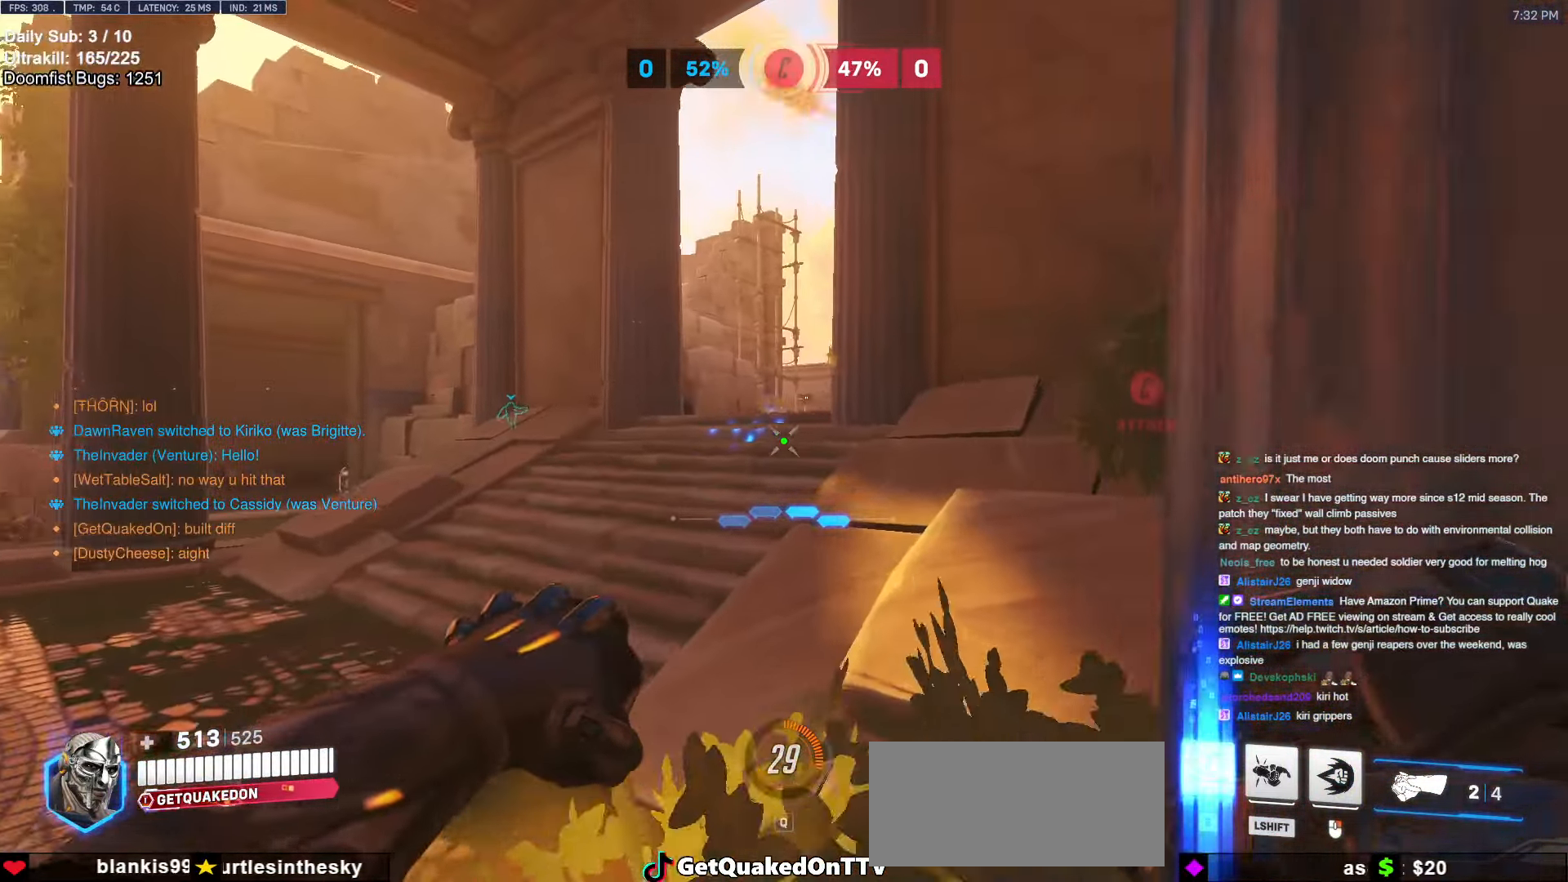
{"keys": ["d", "w"], "mouse": [], "events": [[50, "space", "down"], [150, "d", "down"], [184, "space", "up"], [284, "mouse_left", "down"], [467, "mouse_left", "up"]]}
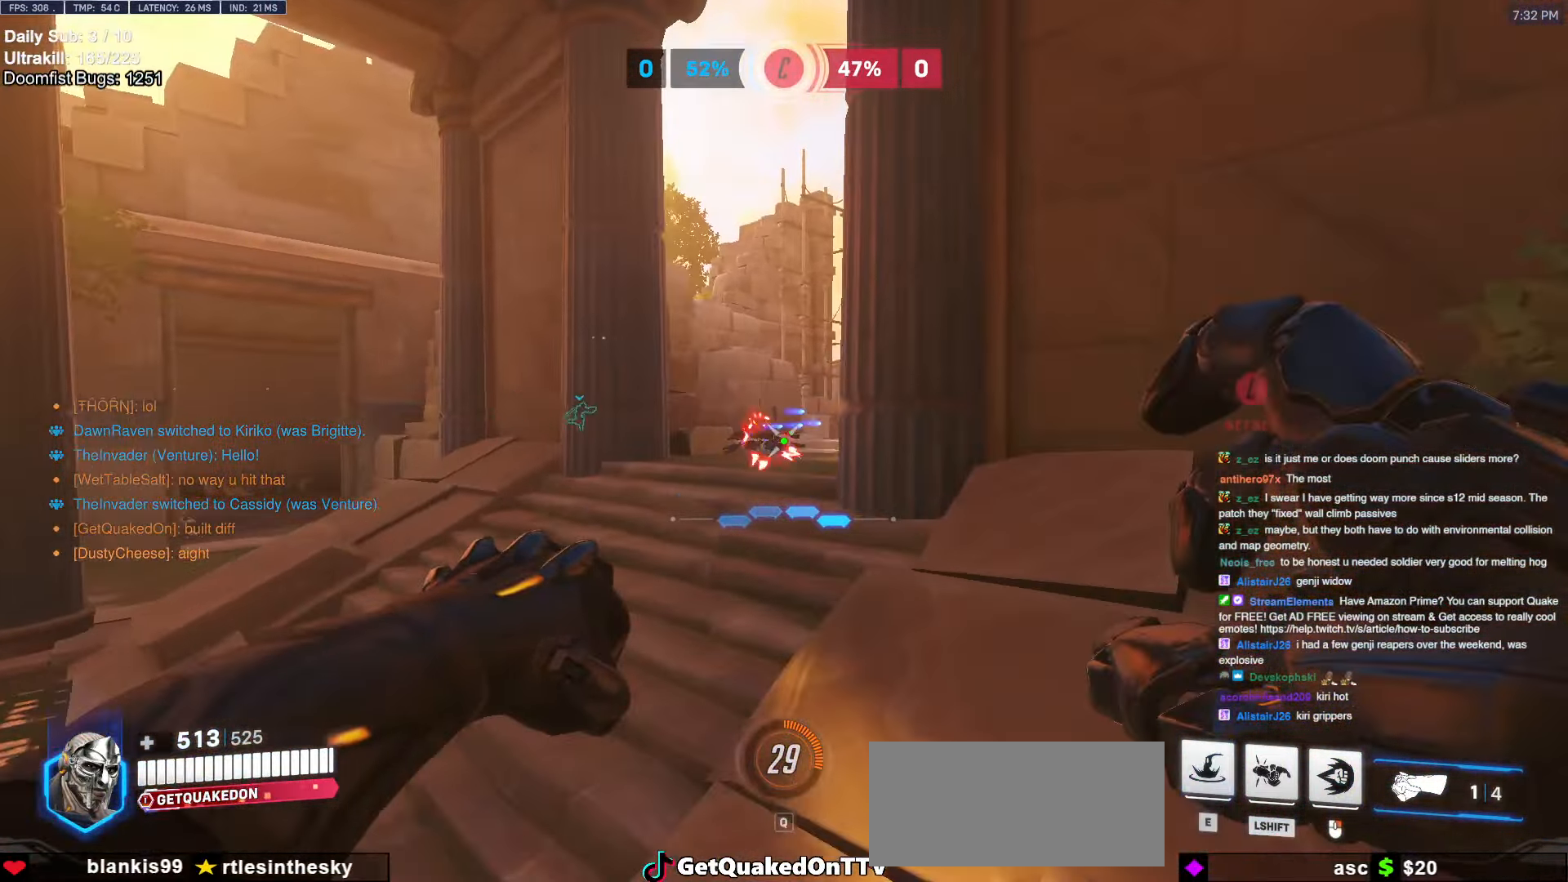
{"keys": ["a"], "mouse": [], "events": [[67, "mouse_left", "down"], [200, "mouse_left", "up"], [384, "a", "down"], [384, "d", "up"], [484, "w", "up"]]}
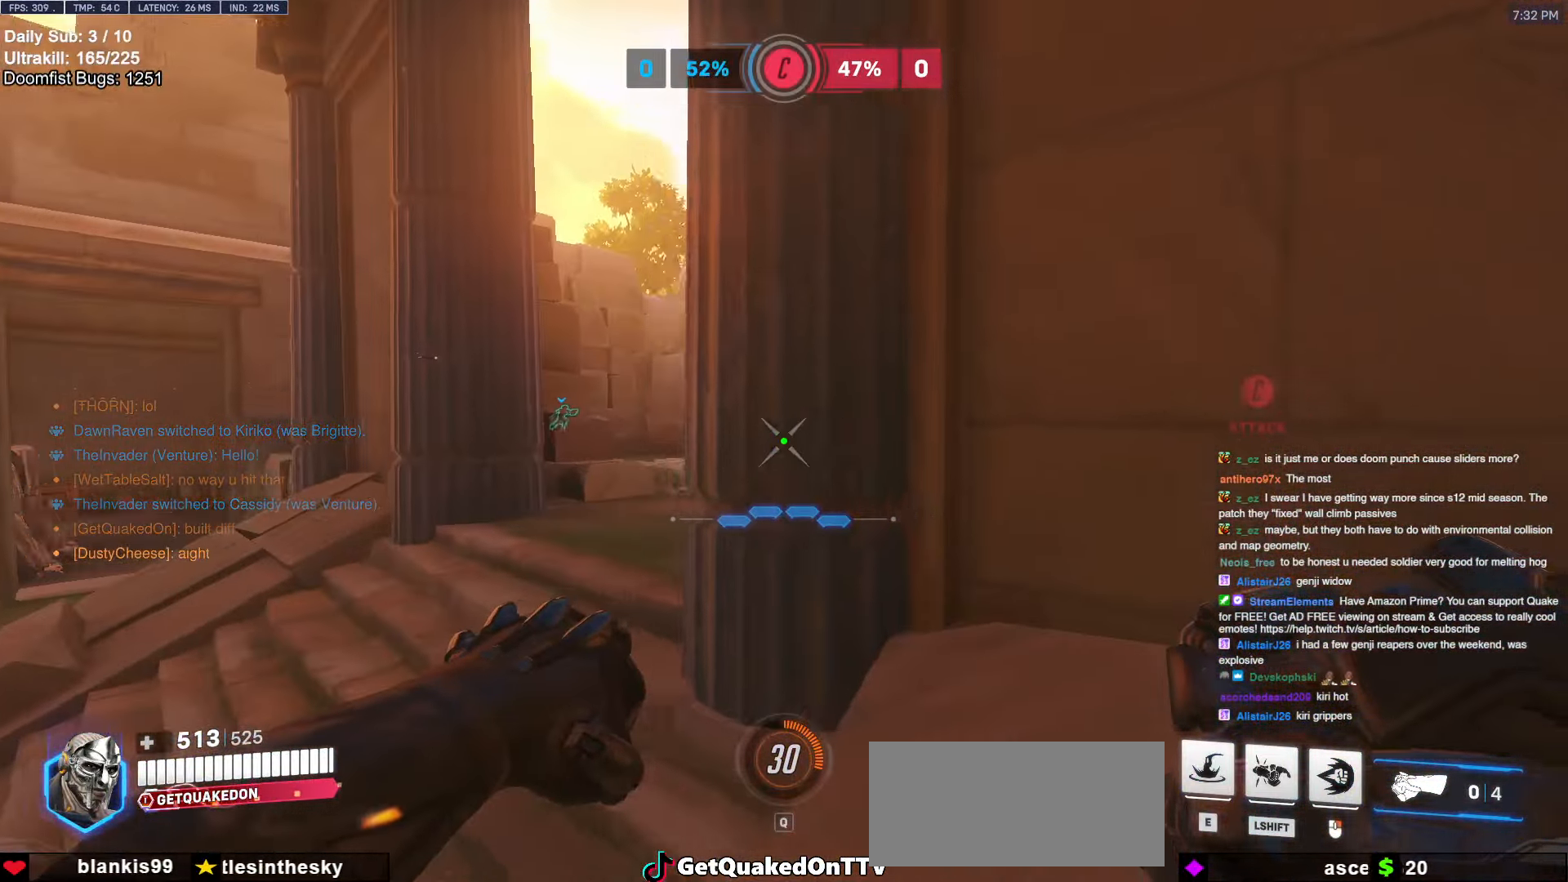
{"keys": ["d"], "mouse": [], "events": [[217, "w", "down"], [267, "a", "up"], [267, "d", "down"], [317, "mouse_left", "down"], [317, "w", "up"], [400, "mouse_left", "up"]]}
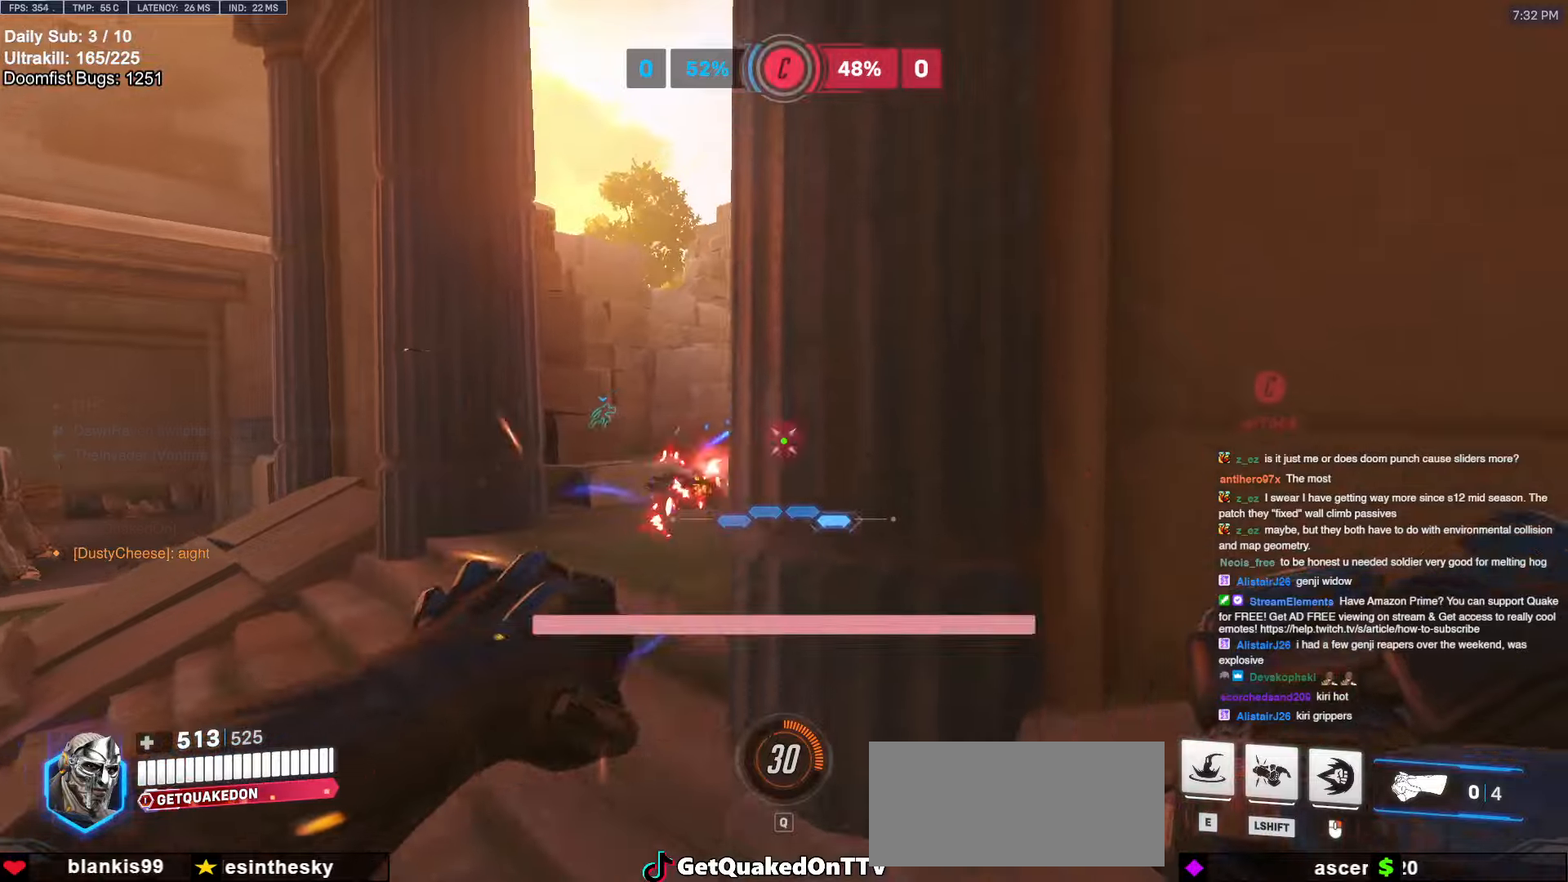
{"keys": ["a"], "mouse": [], "events": [[84, "a", "down"], [84, "d", "up"], [334, "space", "down"], [467, "space", "up"]]}
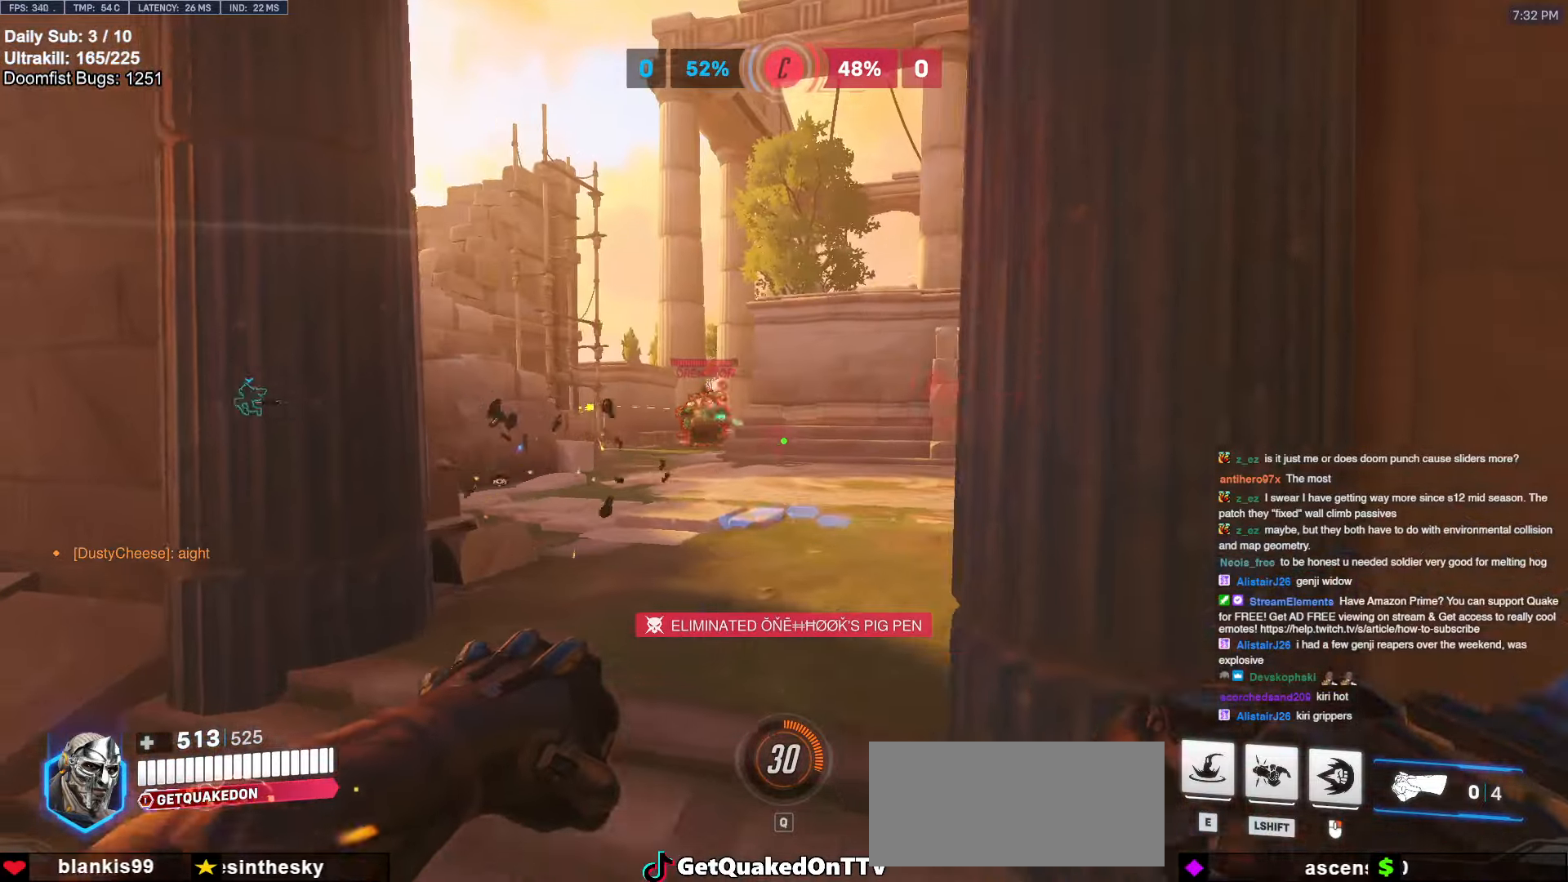
{"keys": ["a"], "mouse": [], "events": [[250, "mouse_left", "down"], [334, "mouse_left", "up"]]}
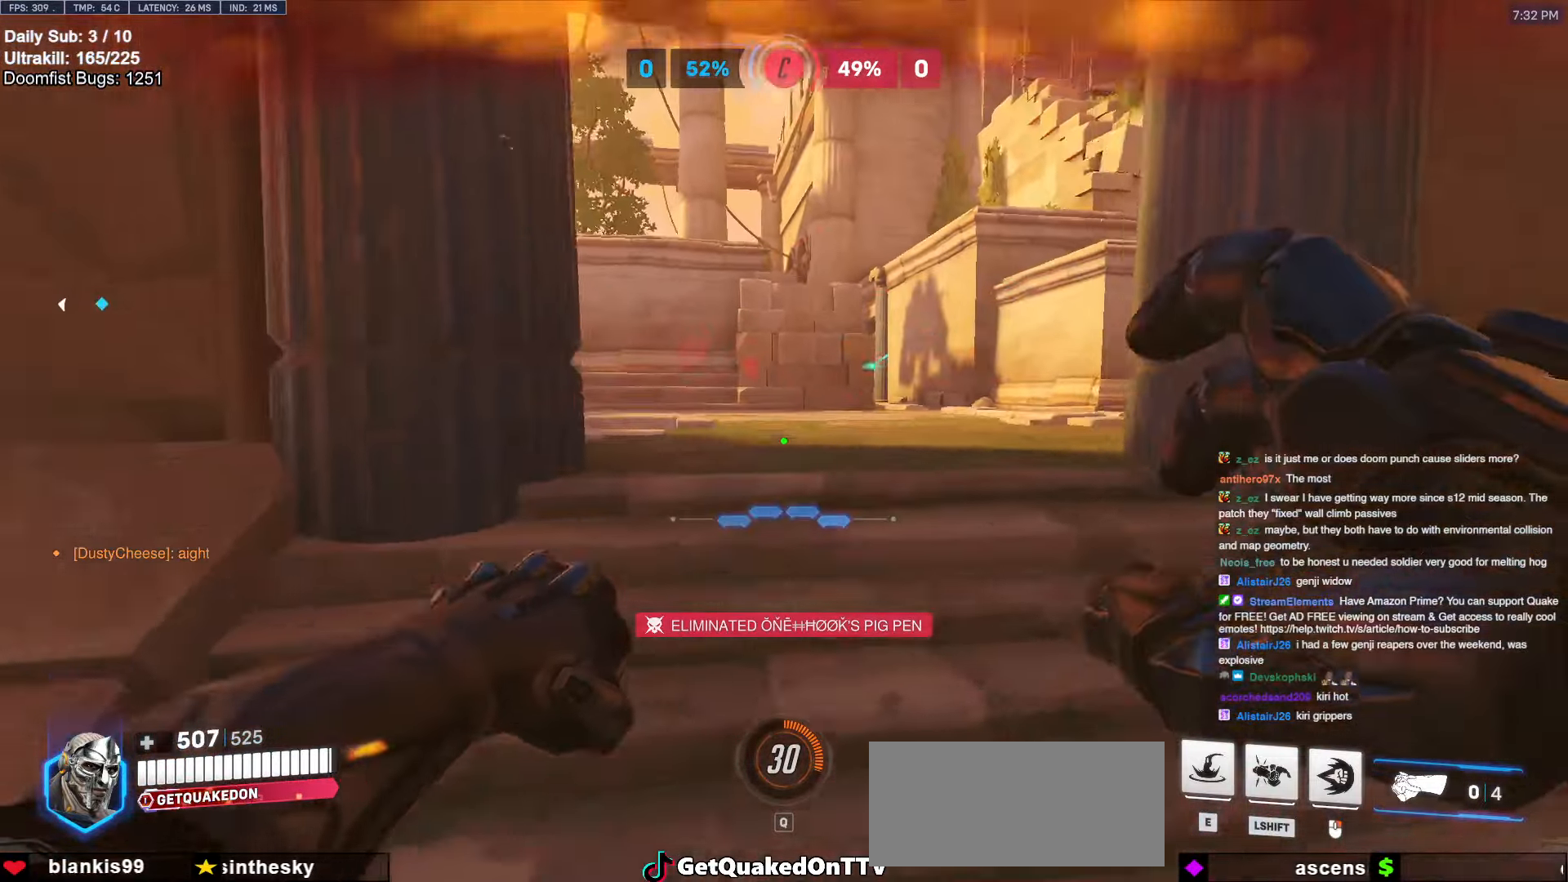
{"keys": ["d", "s"], "mouse": [], "events": [[117, "a", "up"], [167, "e", "down"], [167, "w", "down"], [267, "e", "up"], [317, "d", "down"], [350, "w", "up"], [500, "s", "down"]]}